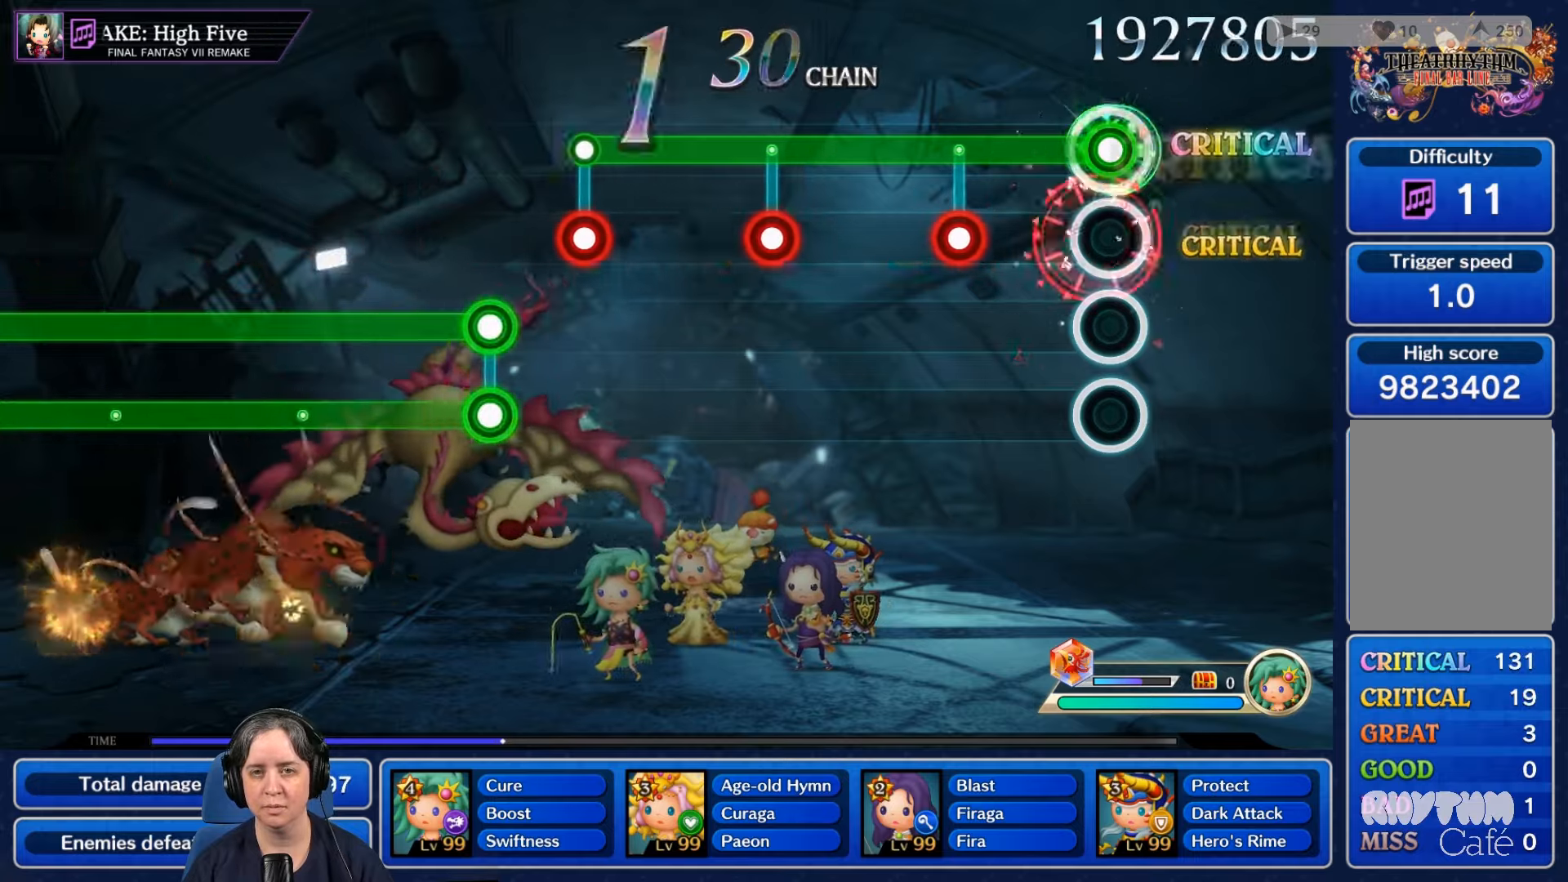
Gameplay with a controller (Nintendo layout); each line is a JSON object with the inputs held at the frame after it. "events" lists button and stick changes between this image and that frame as [ms after this image, input, new state], when the widget could be followed in between. Not read: L3 R3 SELECT START.
{"buttons": ["R2"], "left_stick": "center", "right_stick": "center", "events": [[66, "L2", "up"], [333, "L2", "down"], [466, "L2", "up"]]}
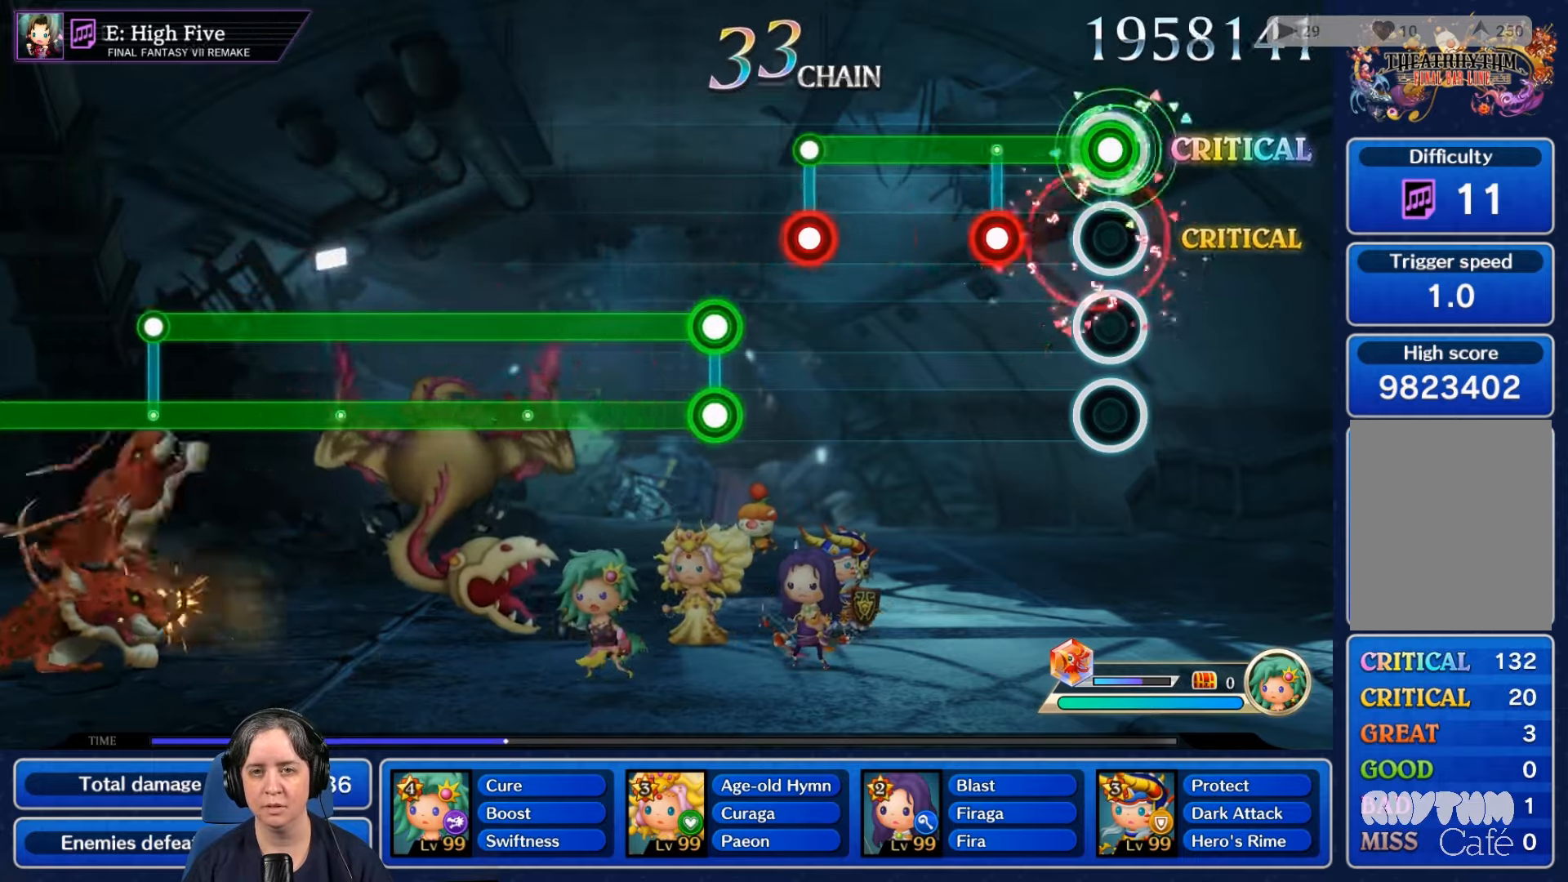
{"buttons": ["R2"], "left_stick": "center", "right_stick": "center", "events": [[266, "L2", "down"], [400, "L2", "up"]]}
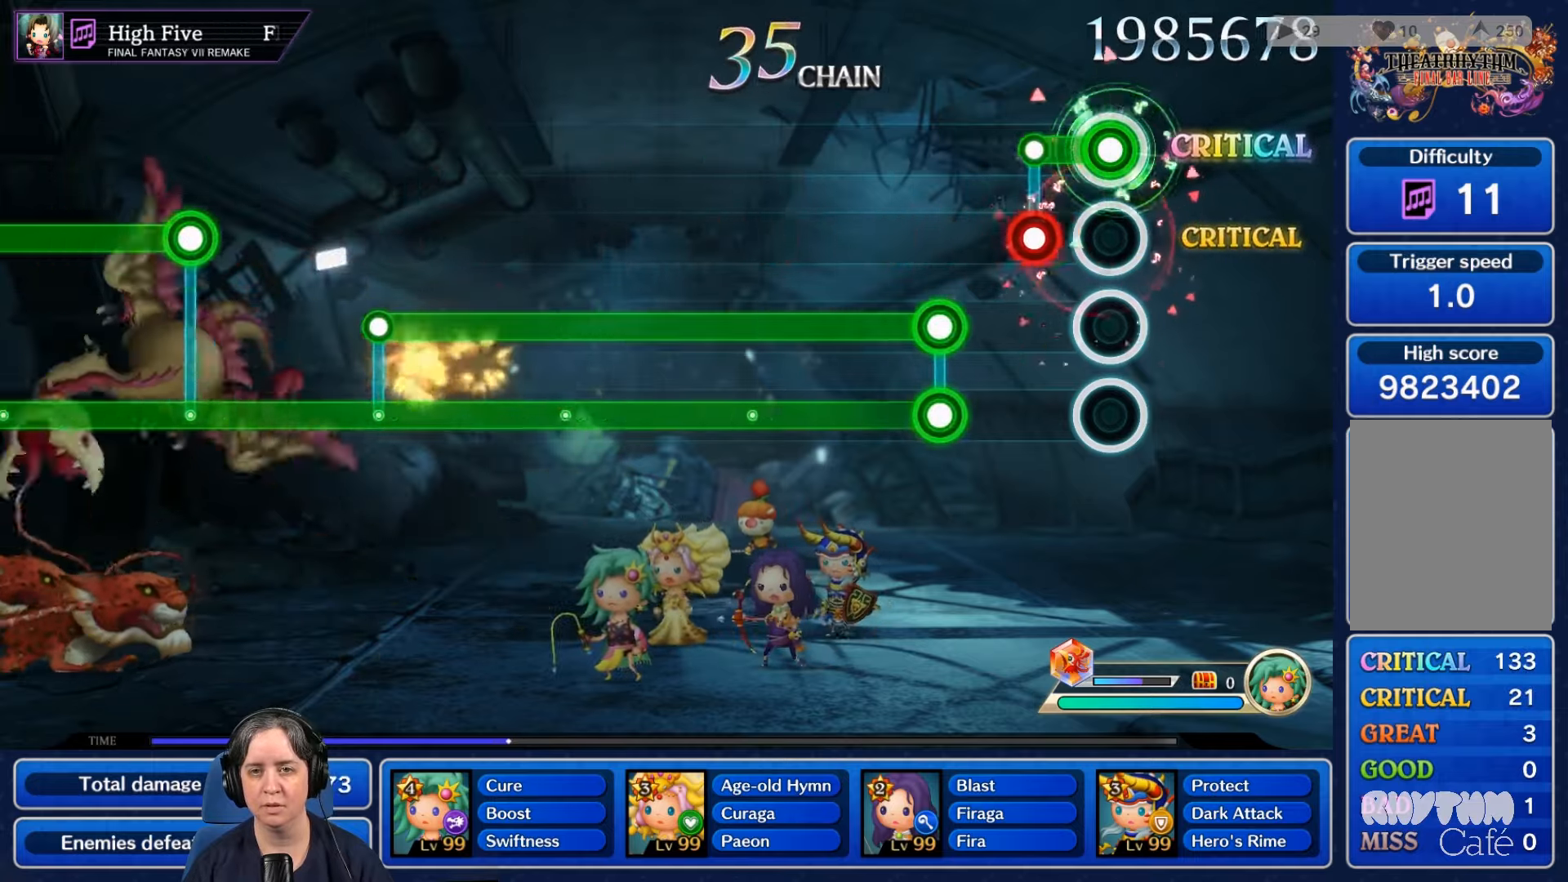
{"buttons": ["L2", "R2"], "left_stick": "center", "right_stick": "center", "events": [[200, "L2", "down"], [266, "L2", "up"], [300, "R2", "up"], [400, "L2", "down"], [433, "R2", "down"]]}
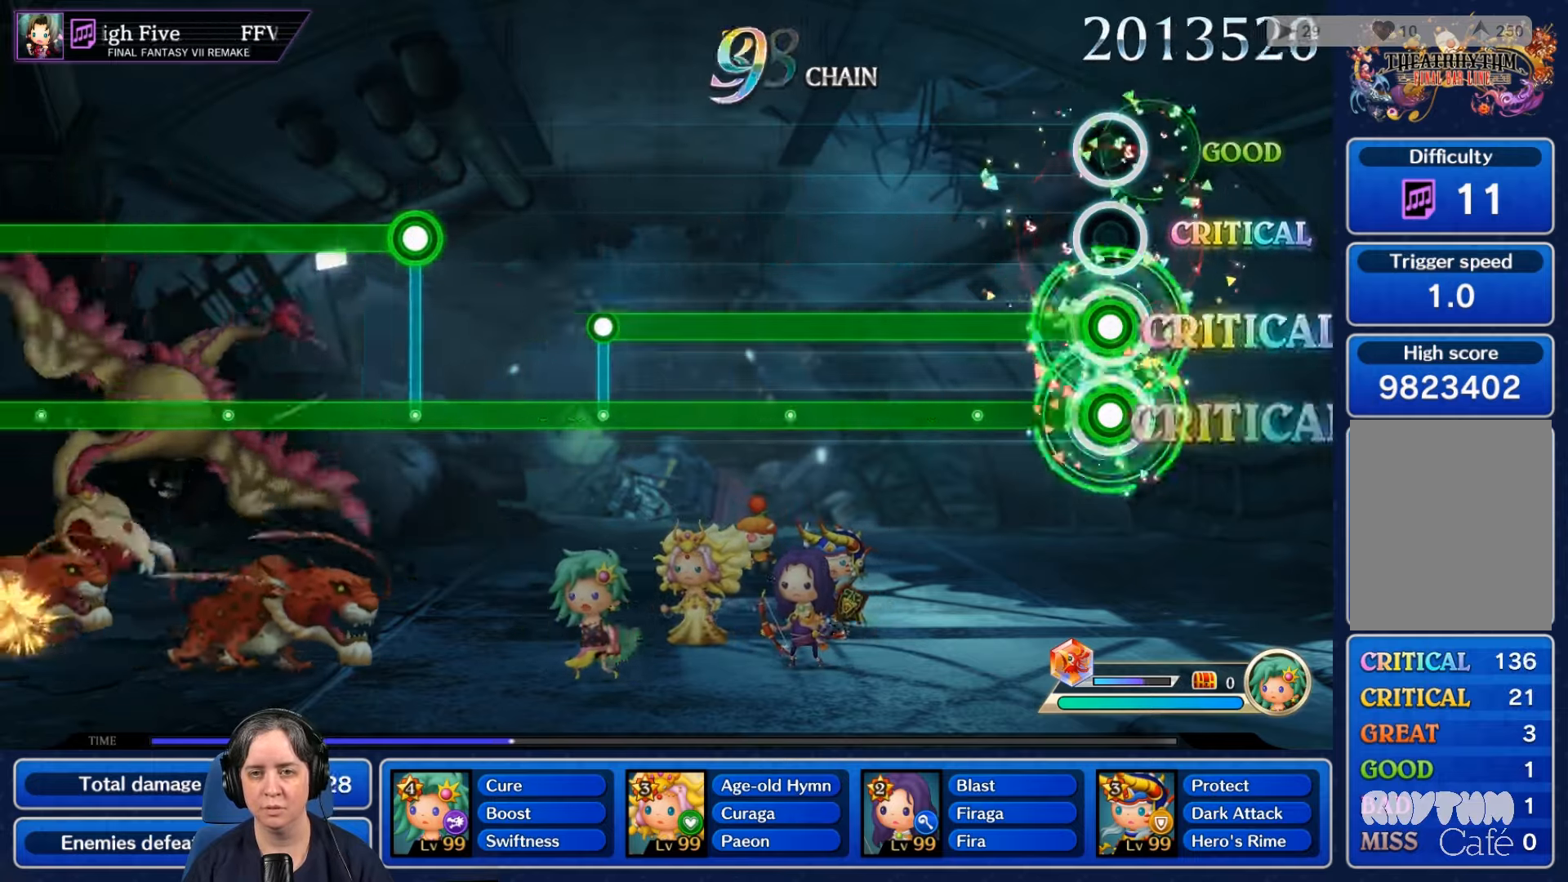
{"buttons": ["L2", "R2"], "left_stick": "center", "right_stick": "center", "events": []}
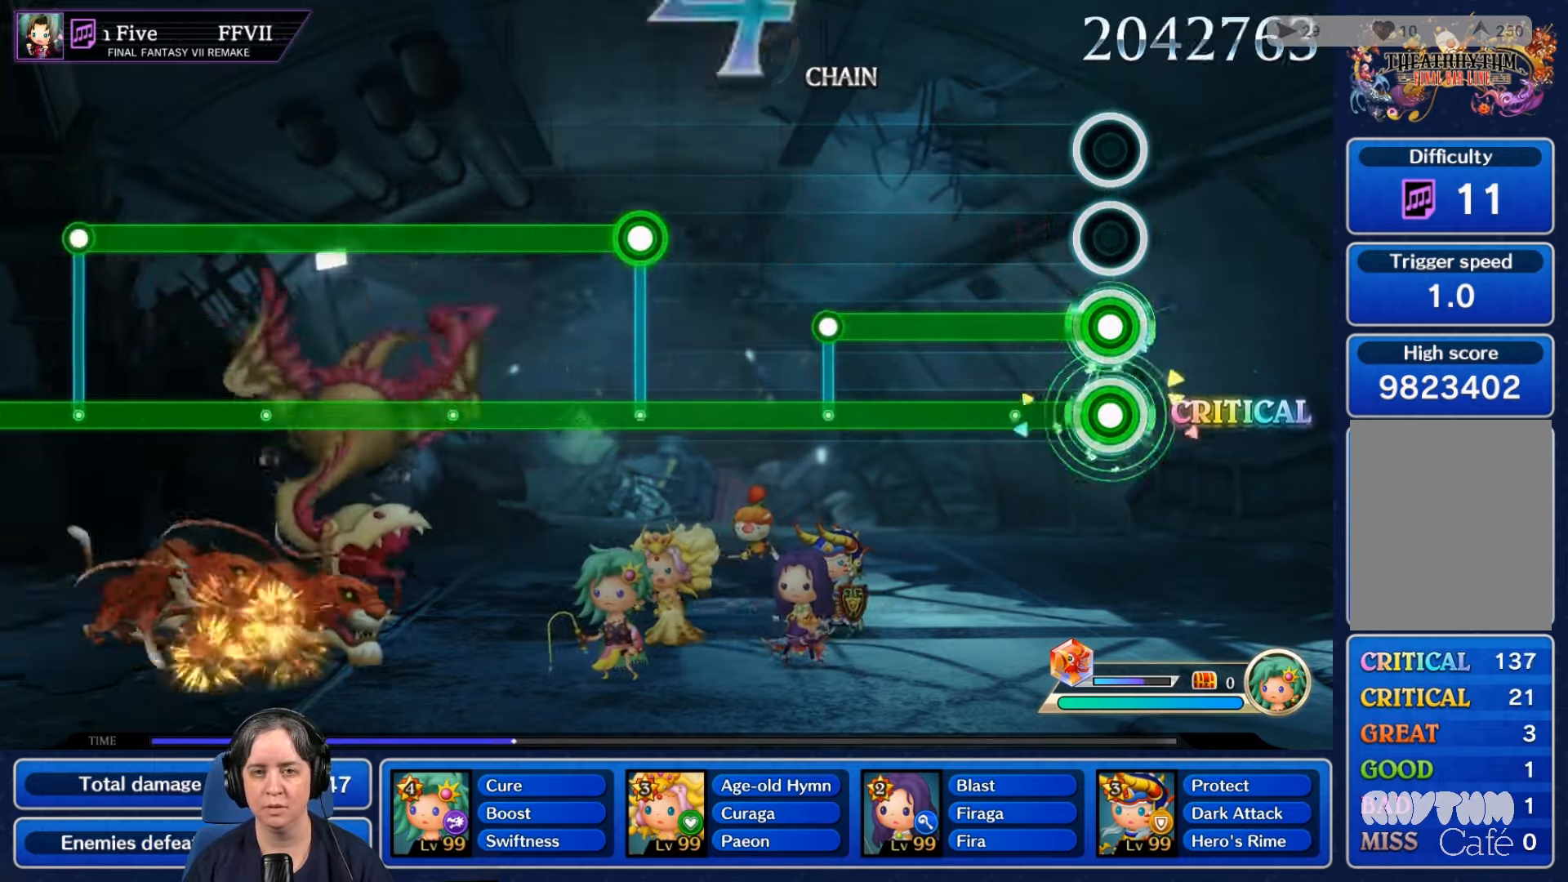
{"buttons": ["L2", "R2"], "left_stick": "center", "right_stick": "center", "events": []}
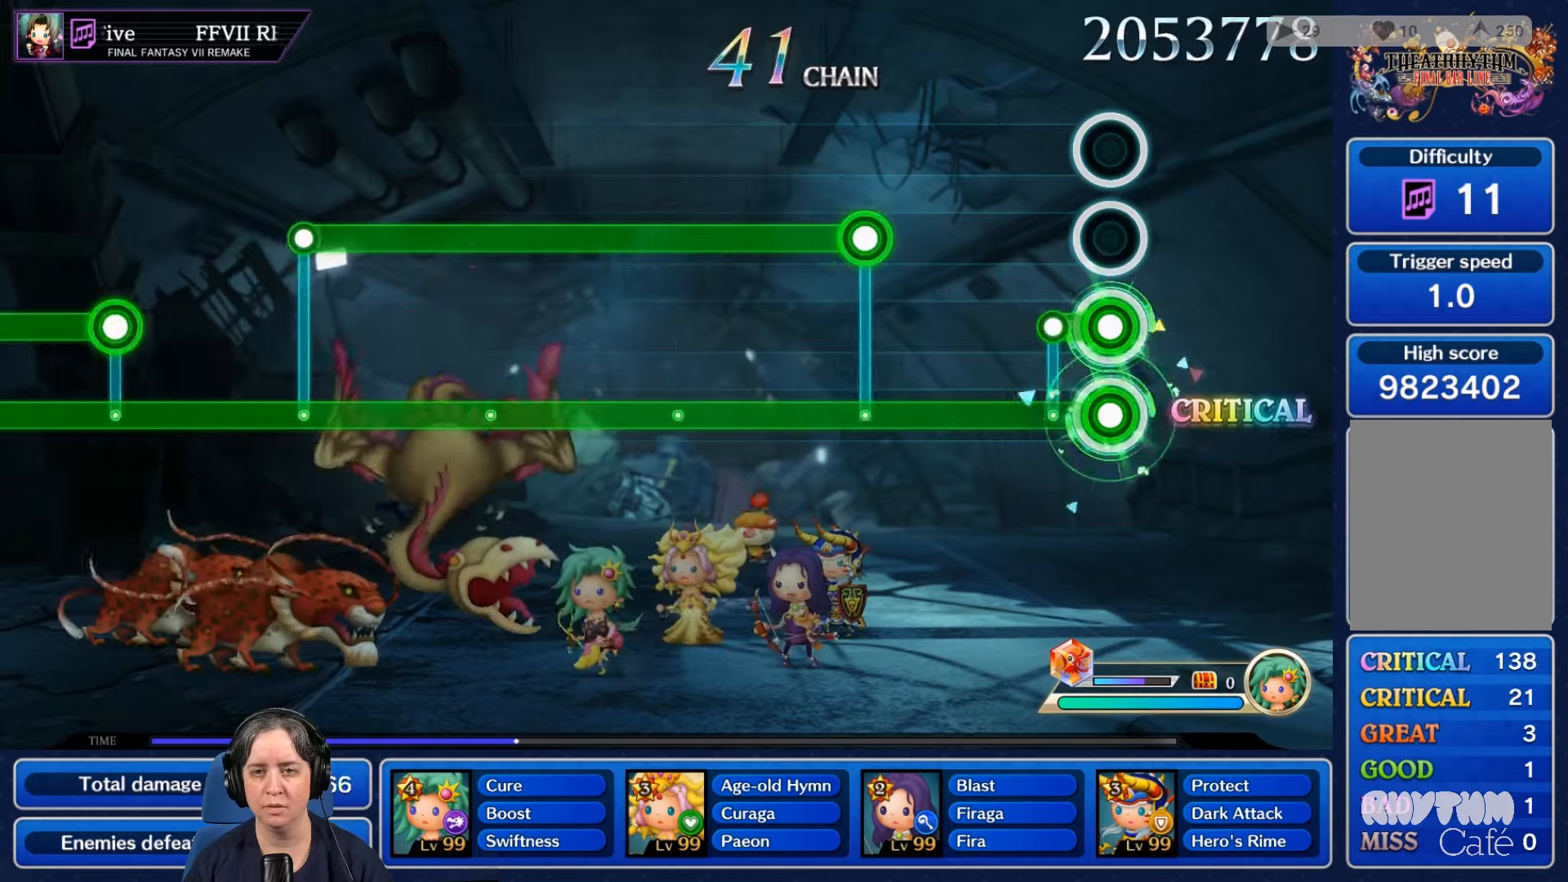
{"buttons": ["L2"], "left_stick": "center", "right_stick": "center", "events": [[200, "R2", "up"]]}
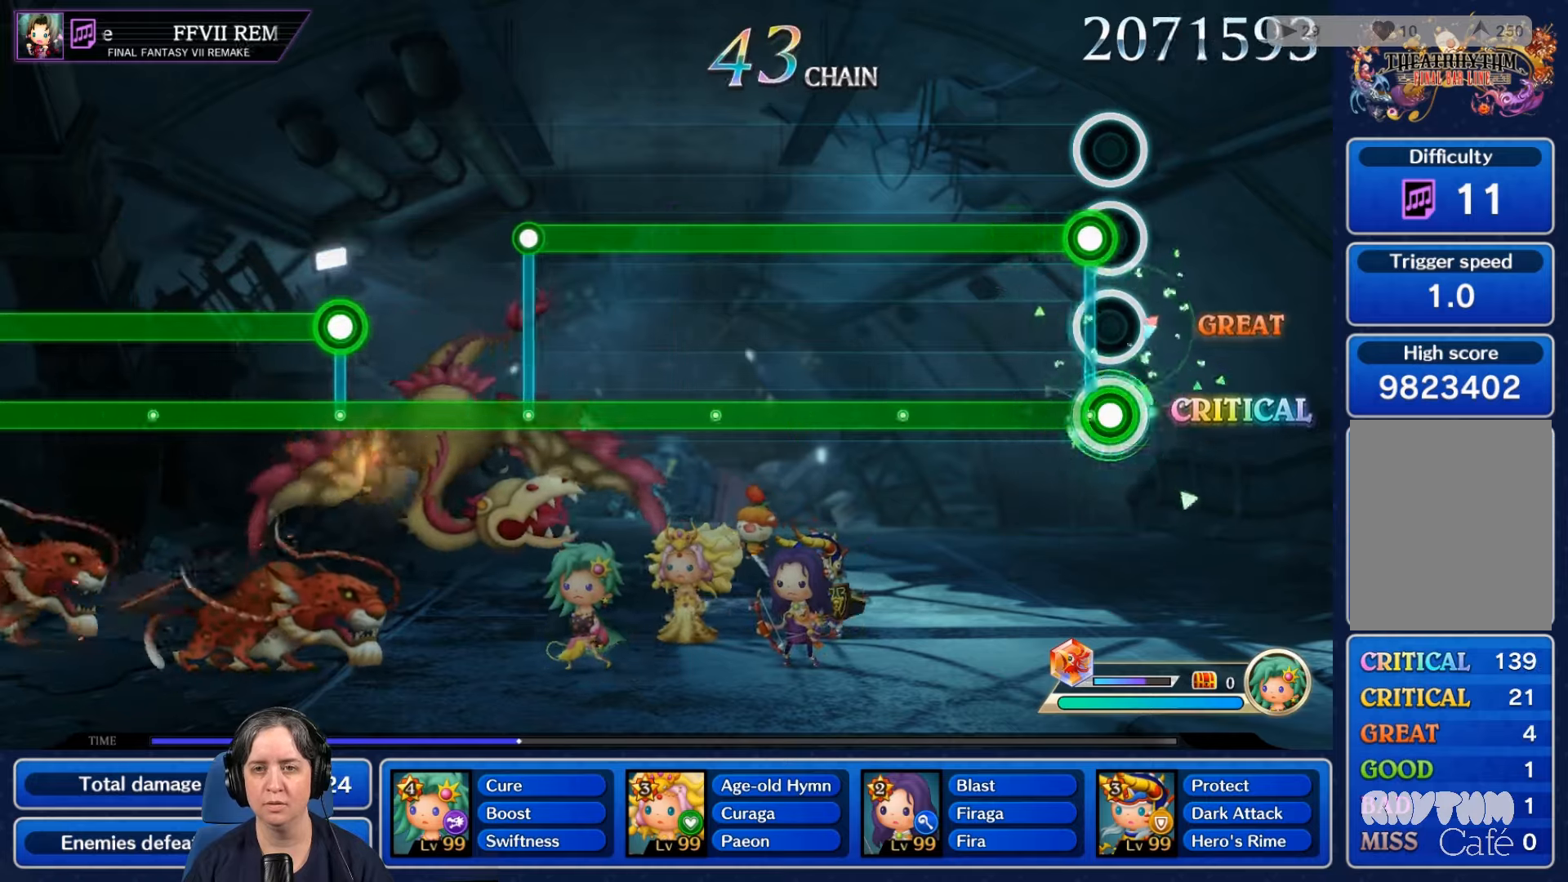
{"buttons": ["L2", "R2"], "left_stick": "center", "right_stick": "center", "events": [[33, "R2", "down"]]}
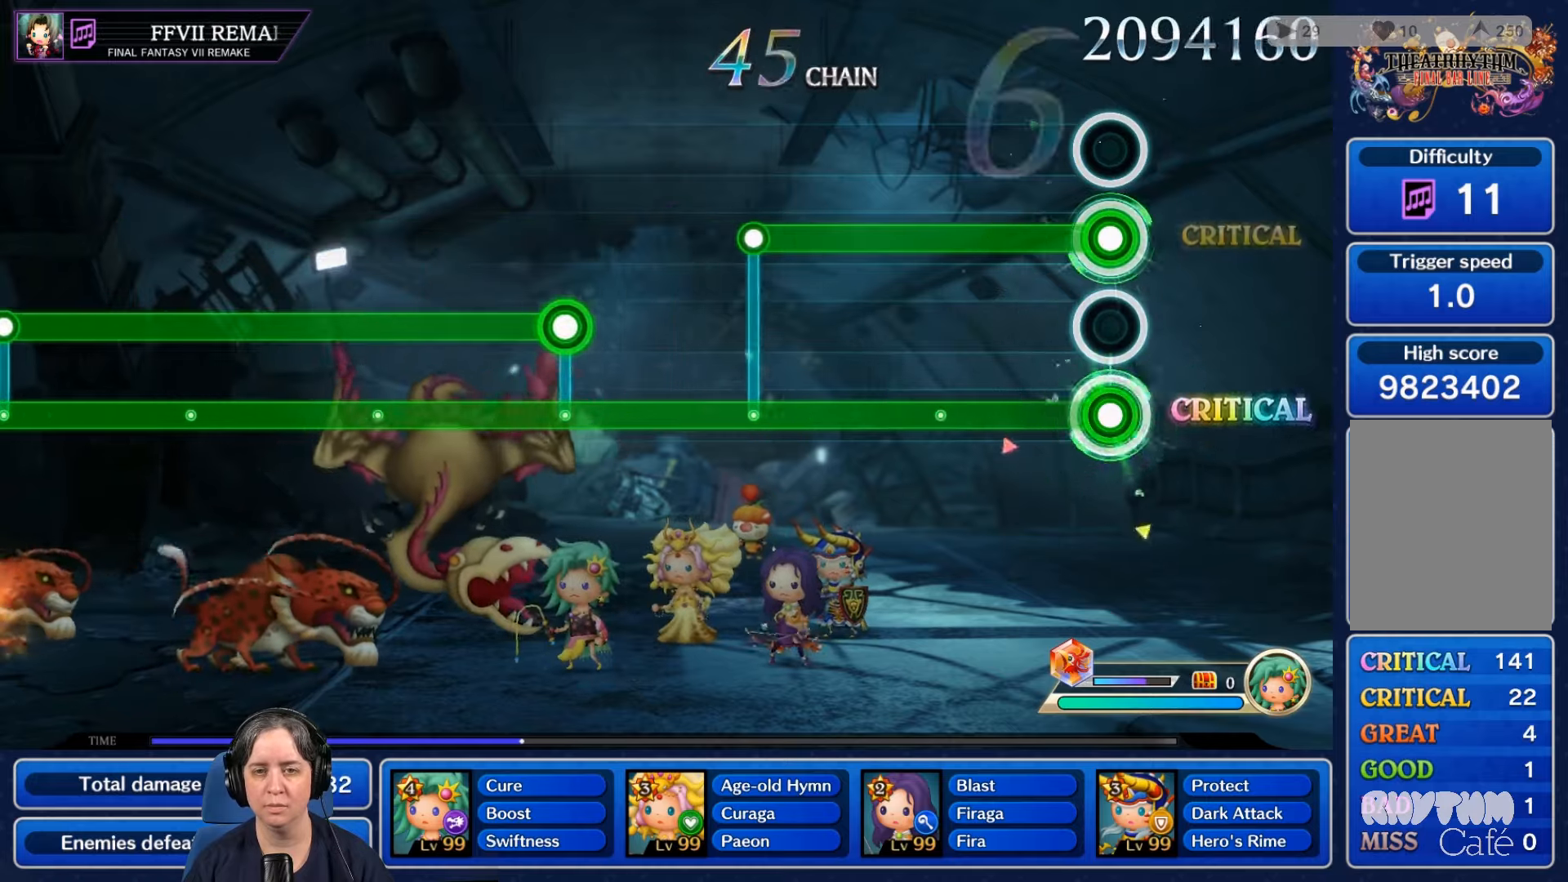
{"buttons": ["L2", "R2"], "left_stick": "center", "right_stick": "center", "events": []}
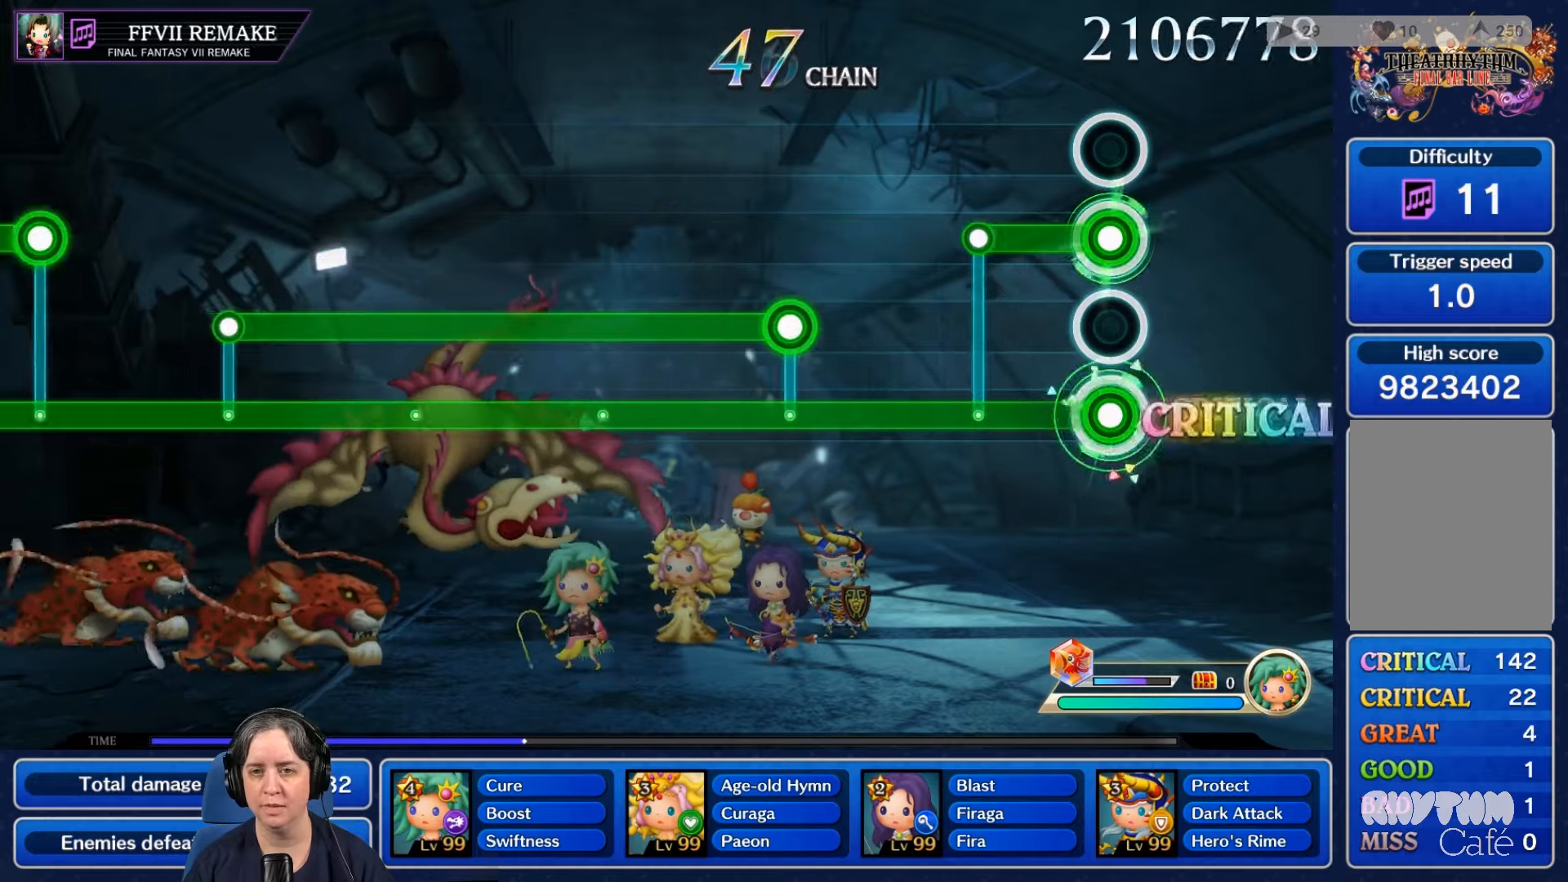
{"buttons": ["L2"], "left_stick": "center", "right_stick": "center", "events": [[333, "R2", "up"]]}
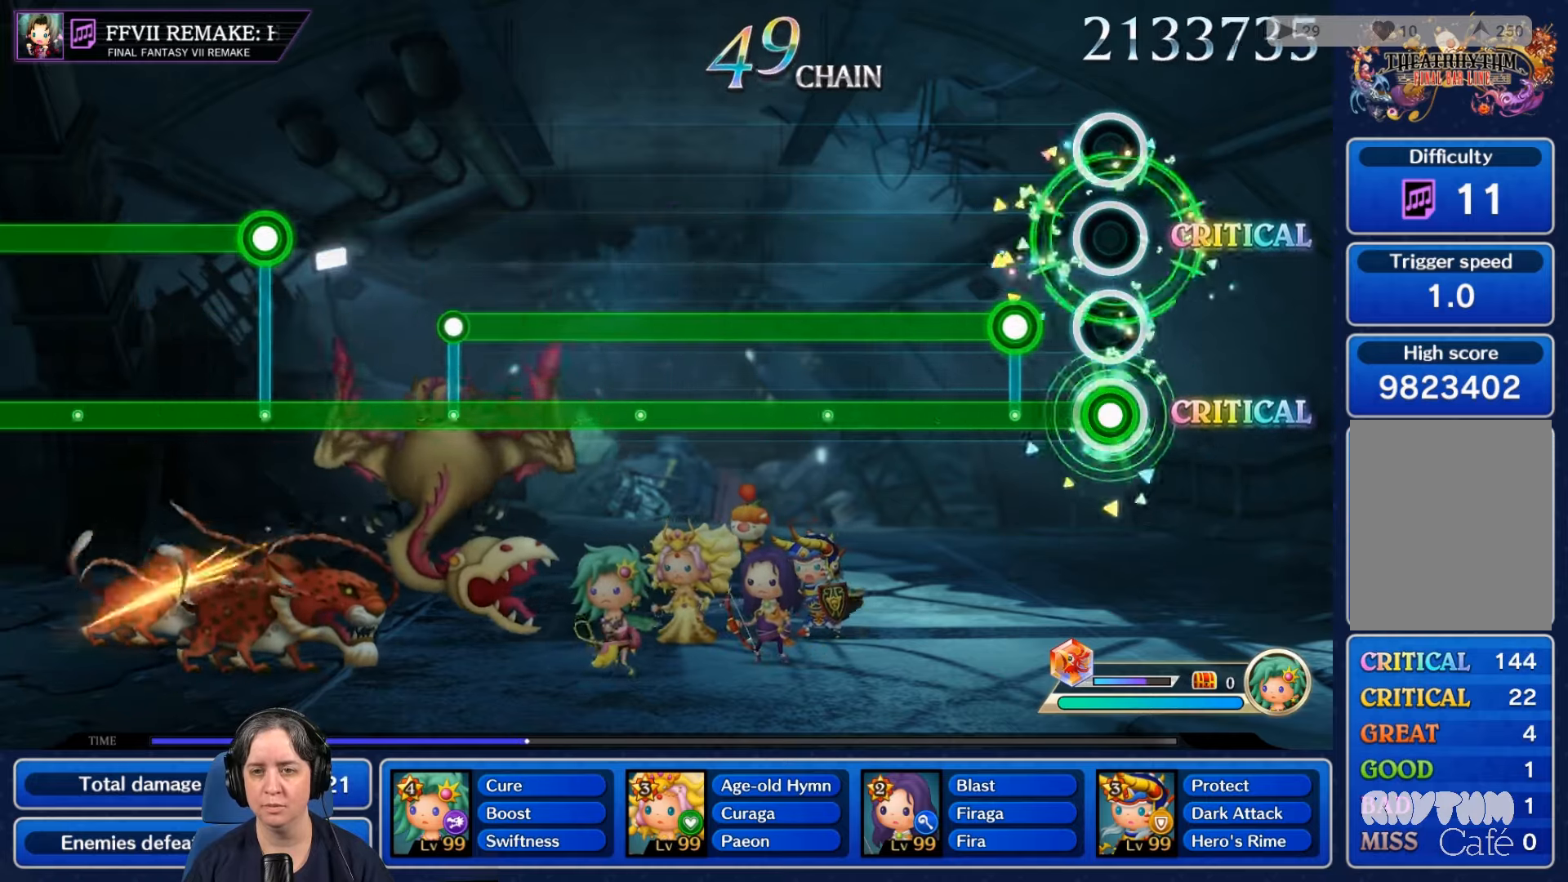
{"buttons": ["L2", "R2"], "left_stick": "center", "right_stick": "center", "events": [[200, "R2", "down"]]}
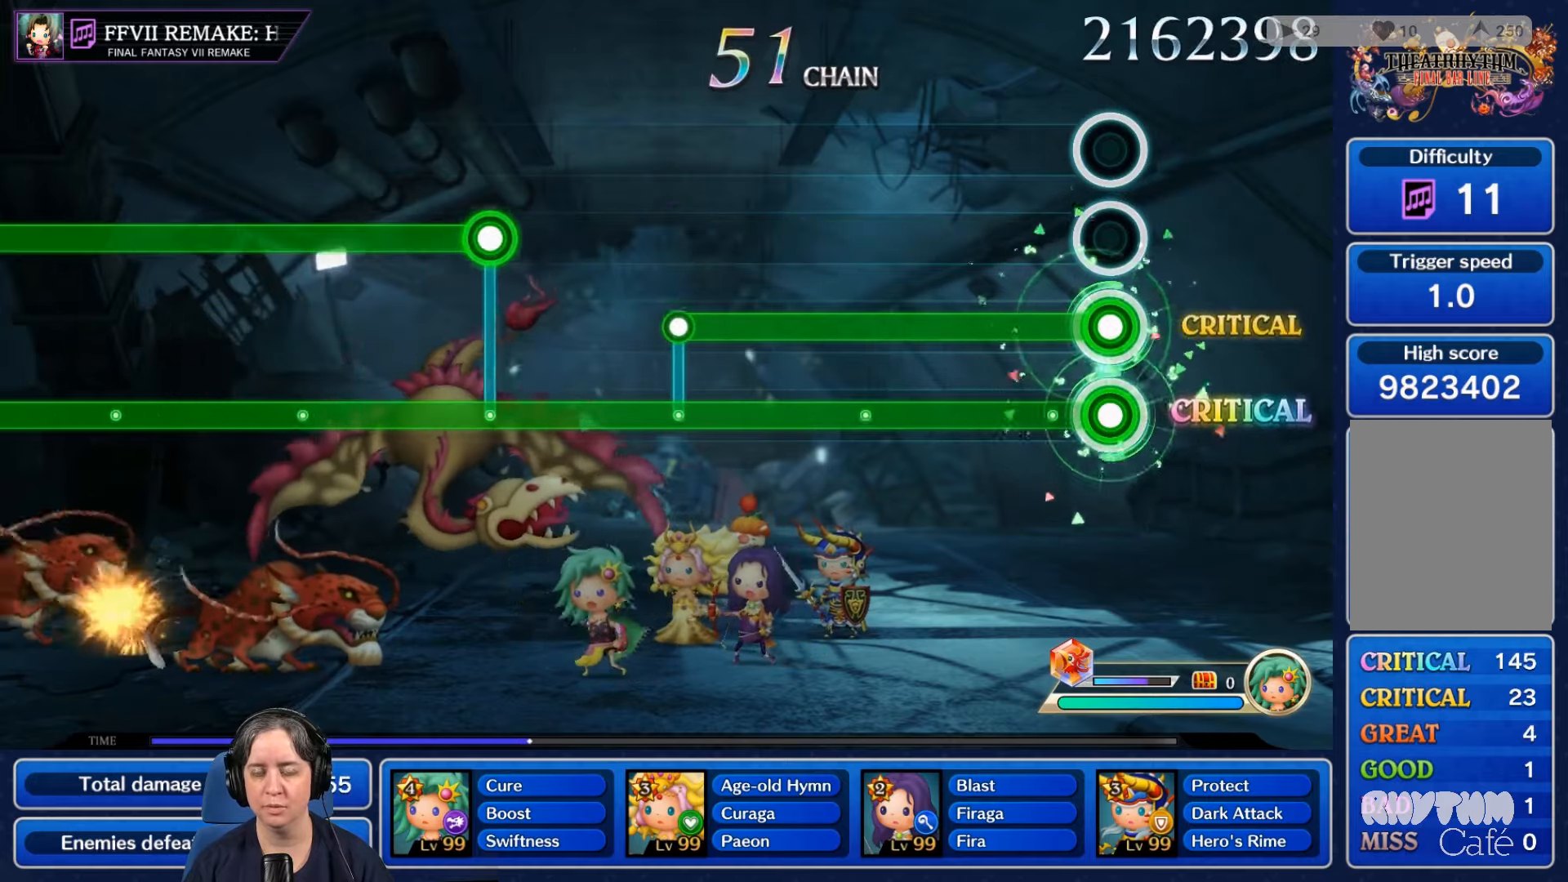
{"buttons": ["L2", "R2"], "left_stick": "center", "right_stick": "center", "events": []}
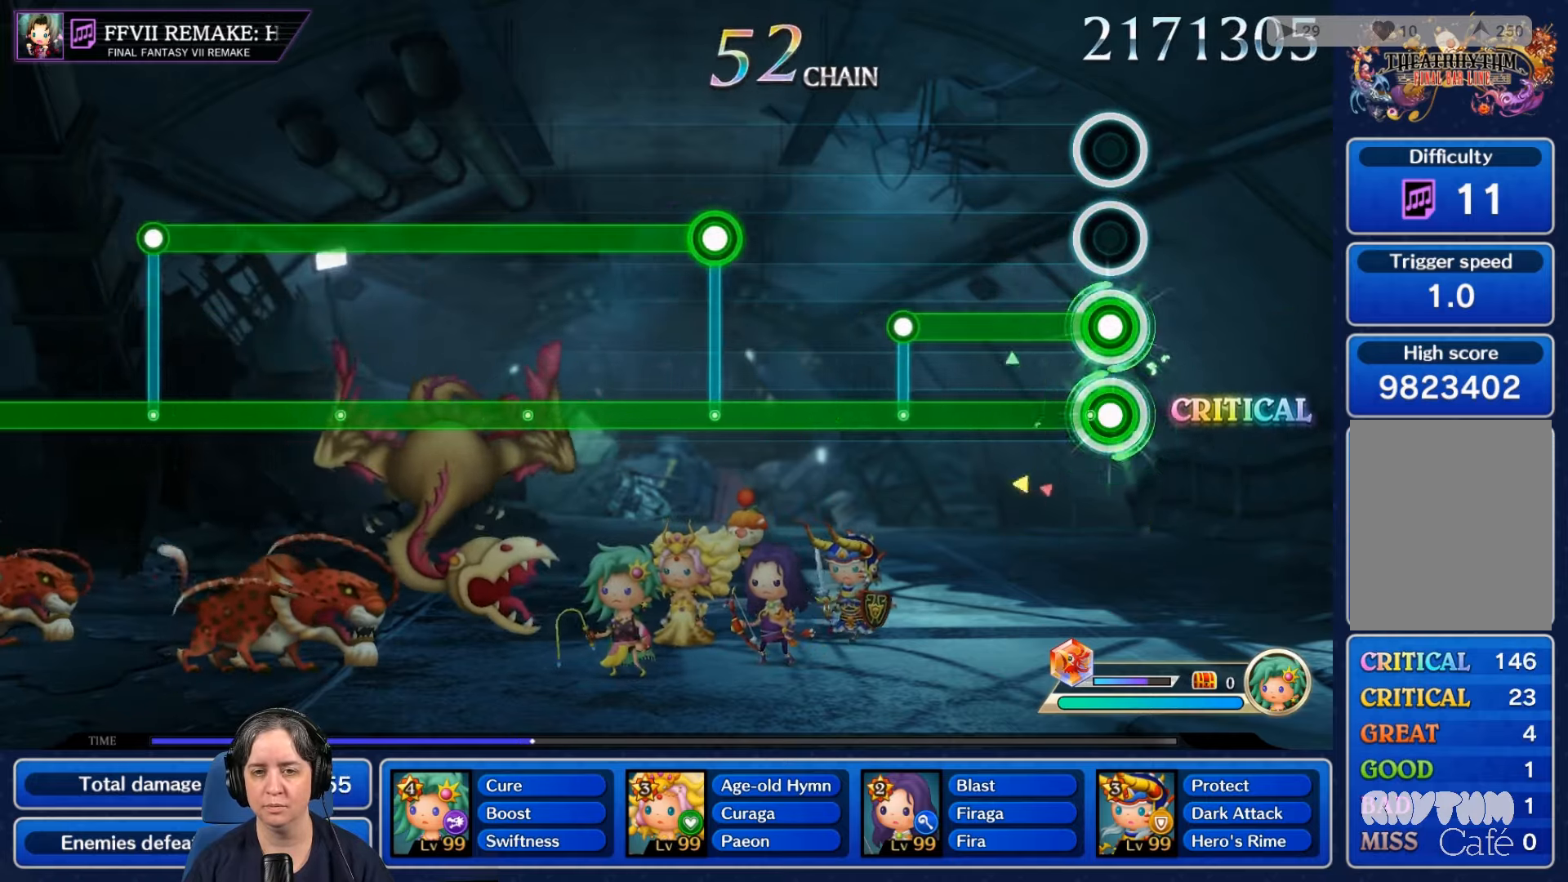
{"buttons": ["L2"], "left_stick": "center", "right_stick": "center", "events": [[500, "R2", "up"]]}
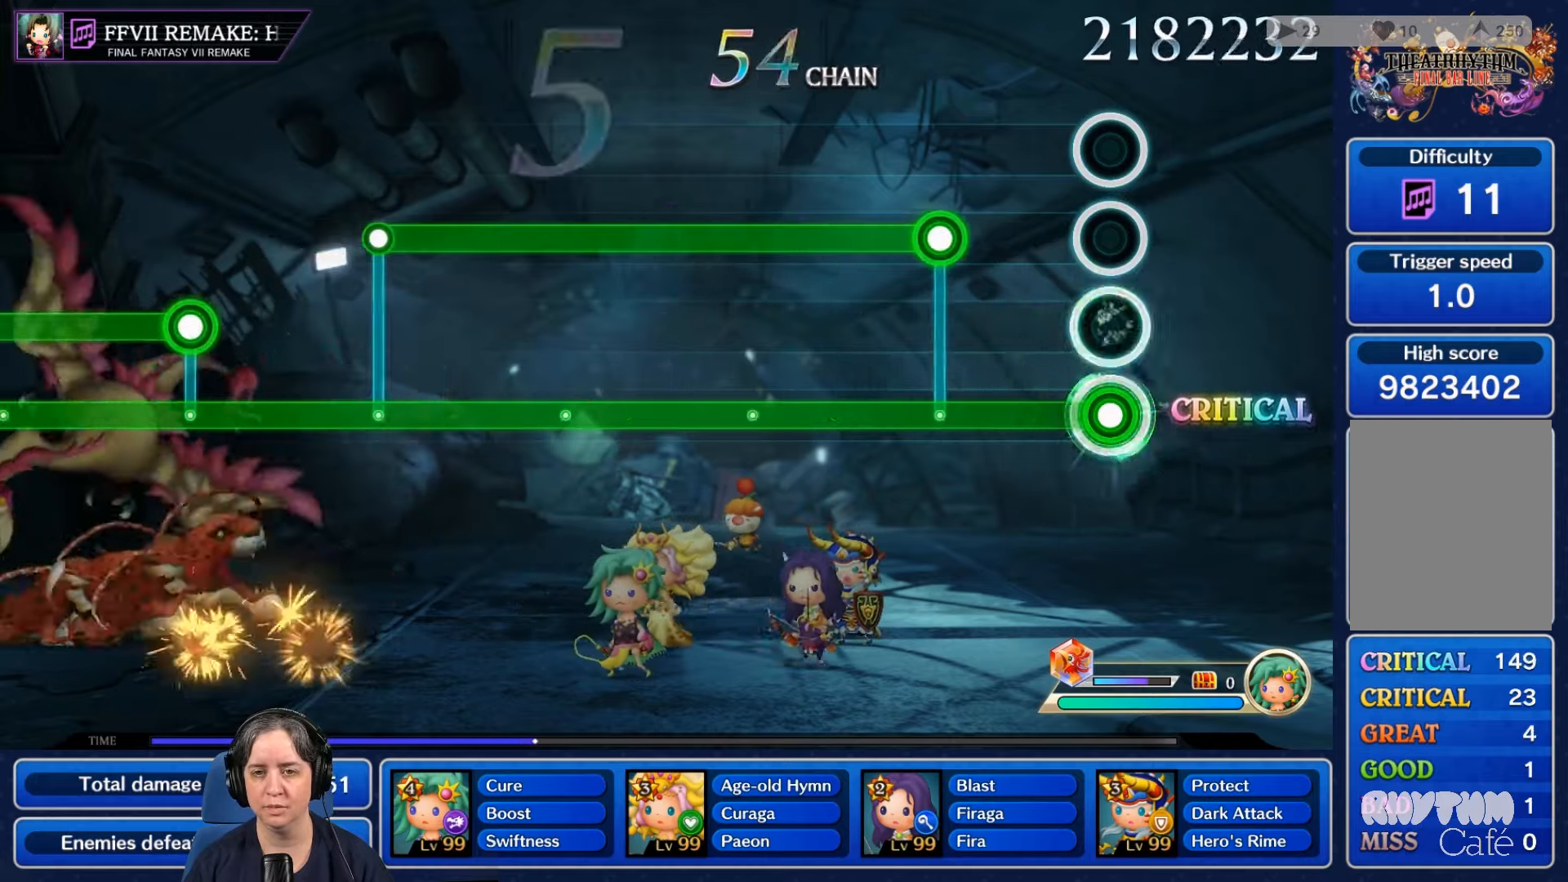
{"buttons": ["L2", "R2"], "left_stick": "center", "right_stick": "center", "events": [[400, "R2", "down"]]}
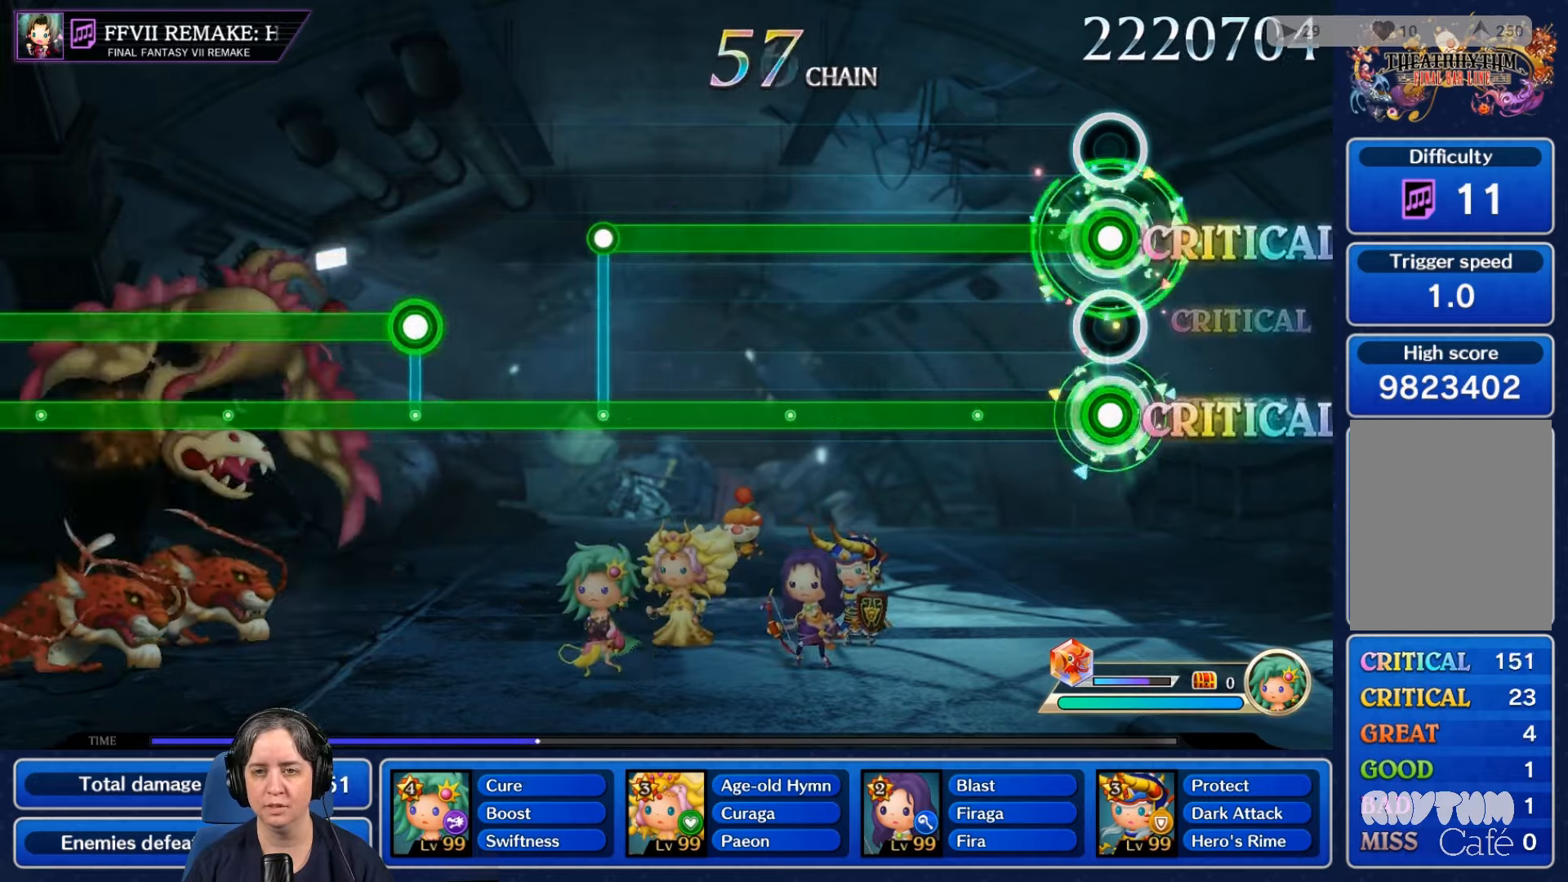
{"buttons": ["L2", "R2"], "left_stick": "center", "right_stick": "center", "events": []}
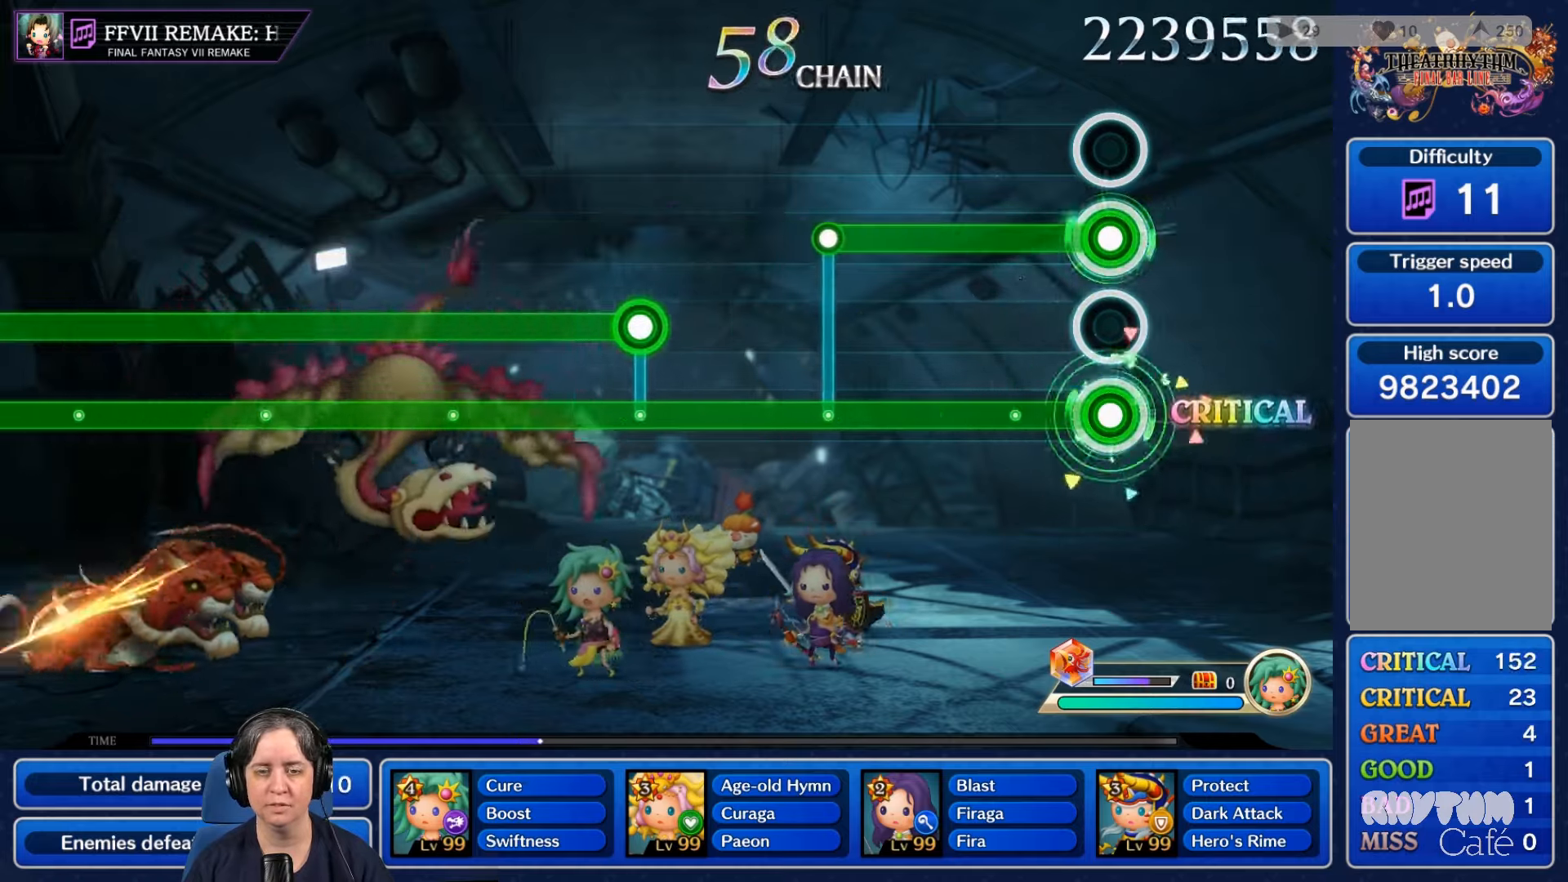
{"buttons": ["L2", "R2"], "left_stick": "center", "right_stick": "center", "events": []}
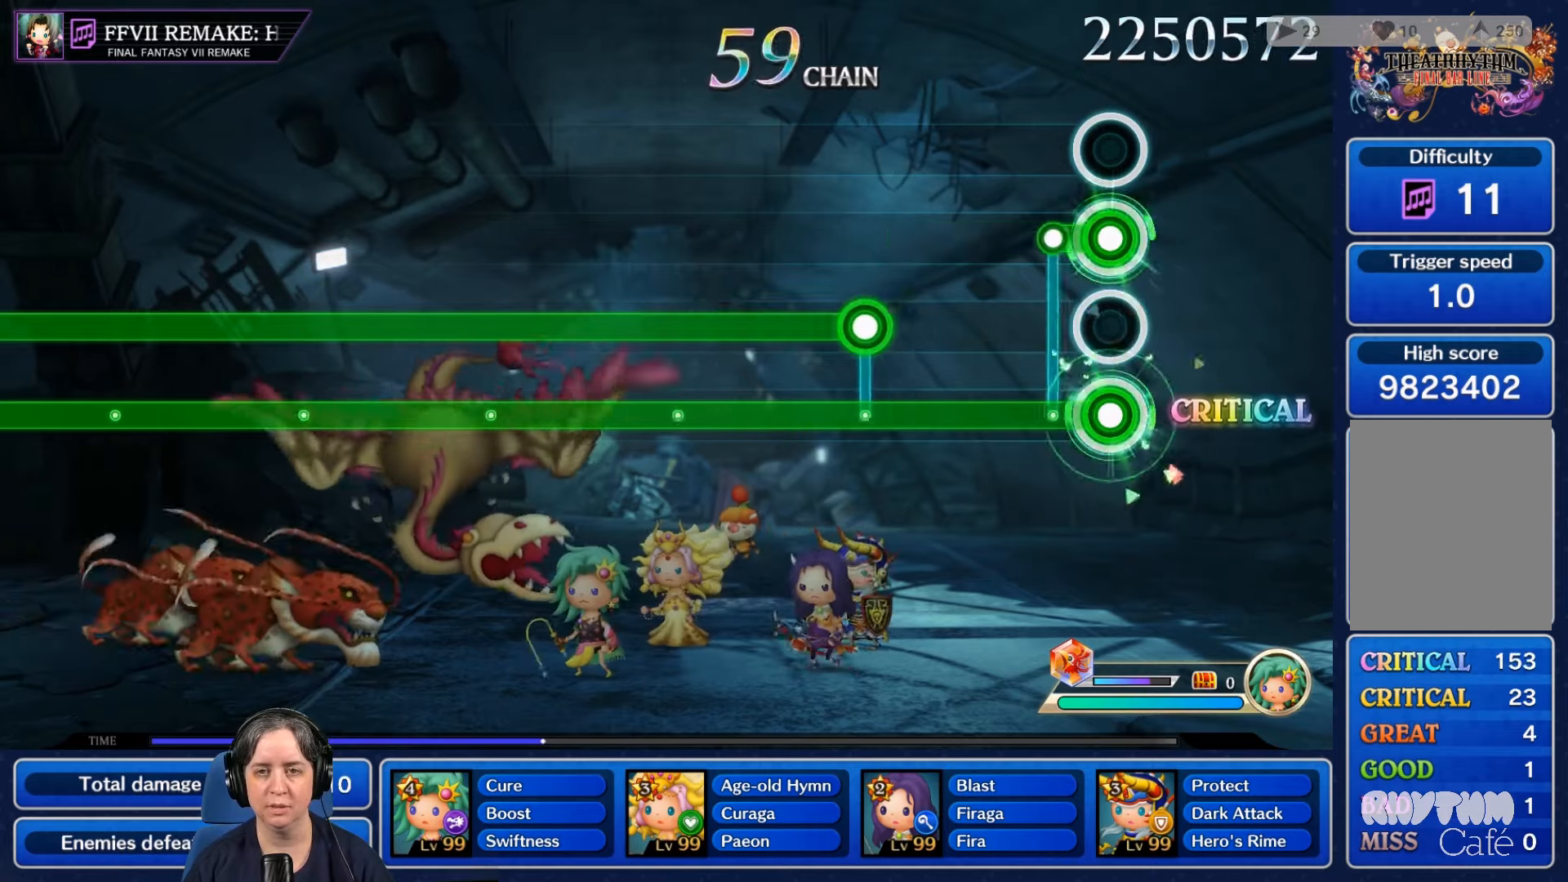
{"buttons": ["L2"], "left_stick": "center", "right_stick": "center", "events": [[200, "R2", "up"]]}
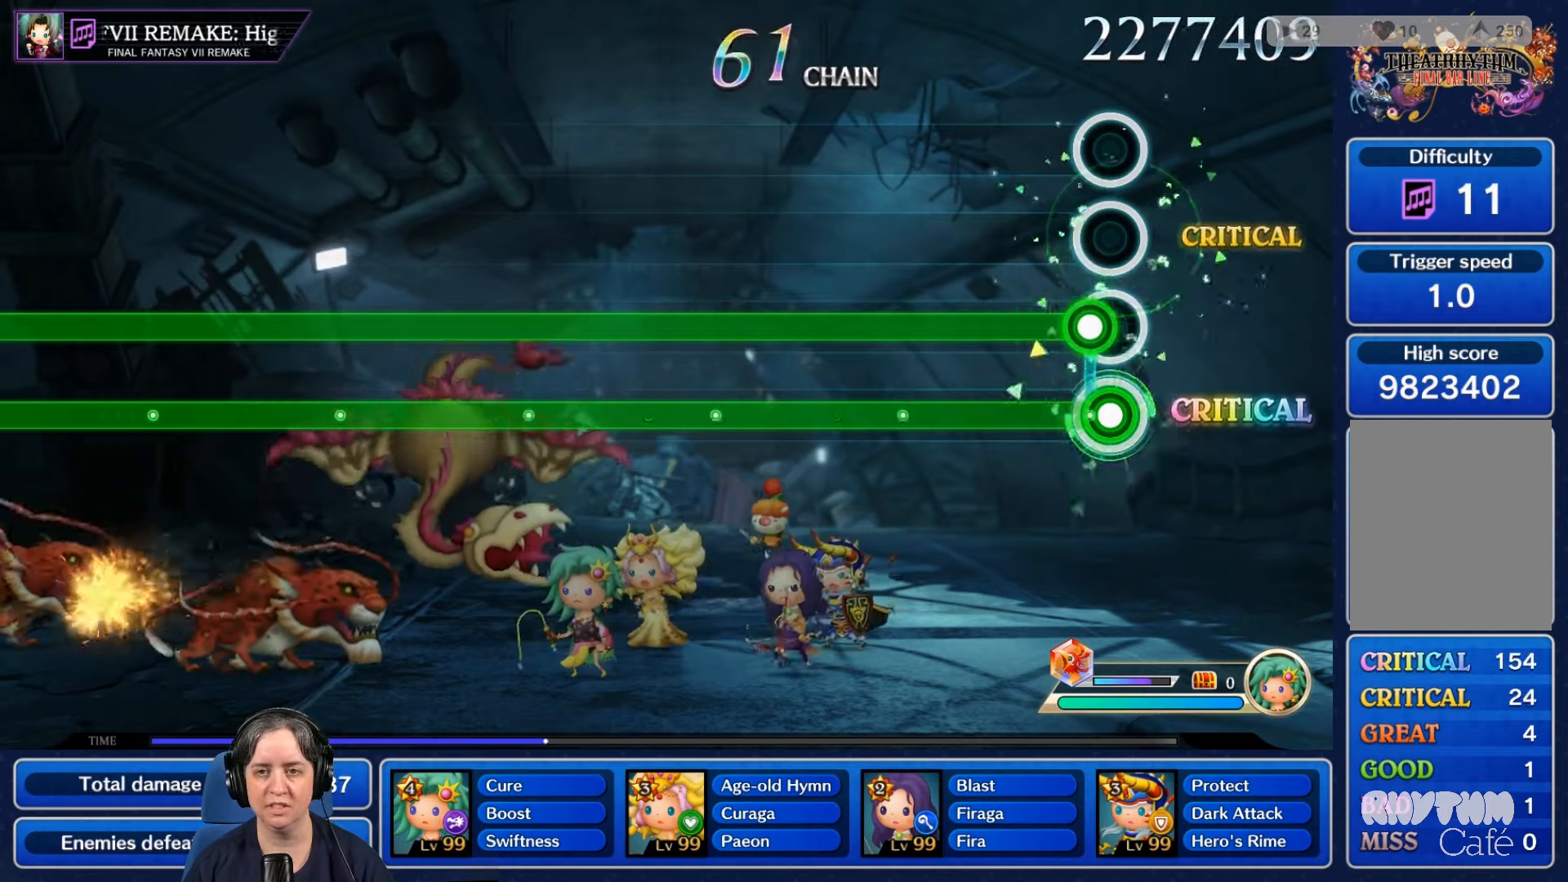
{"buttons": ["L2", "R2"], "left_stick": "center", "right_stick": "center", "events": [[34, "R2", "down"]]}
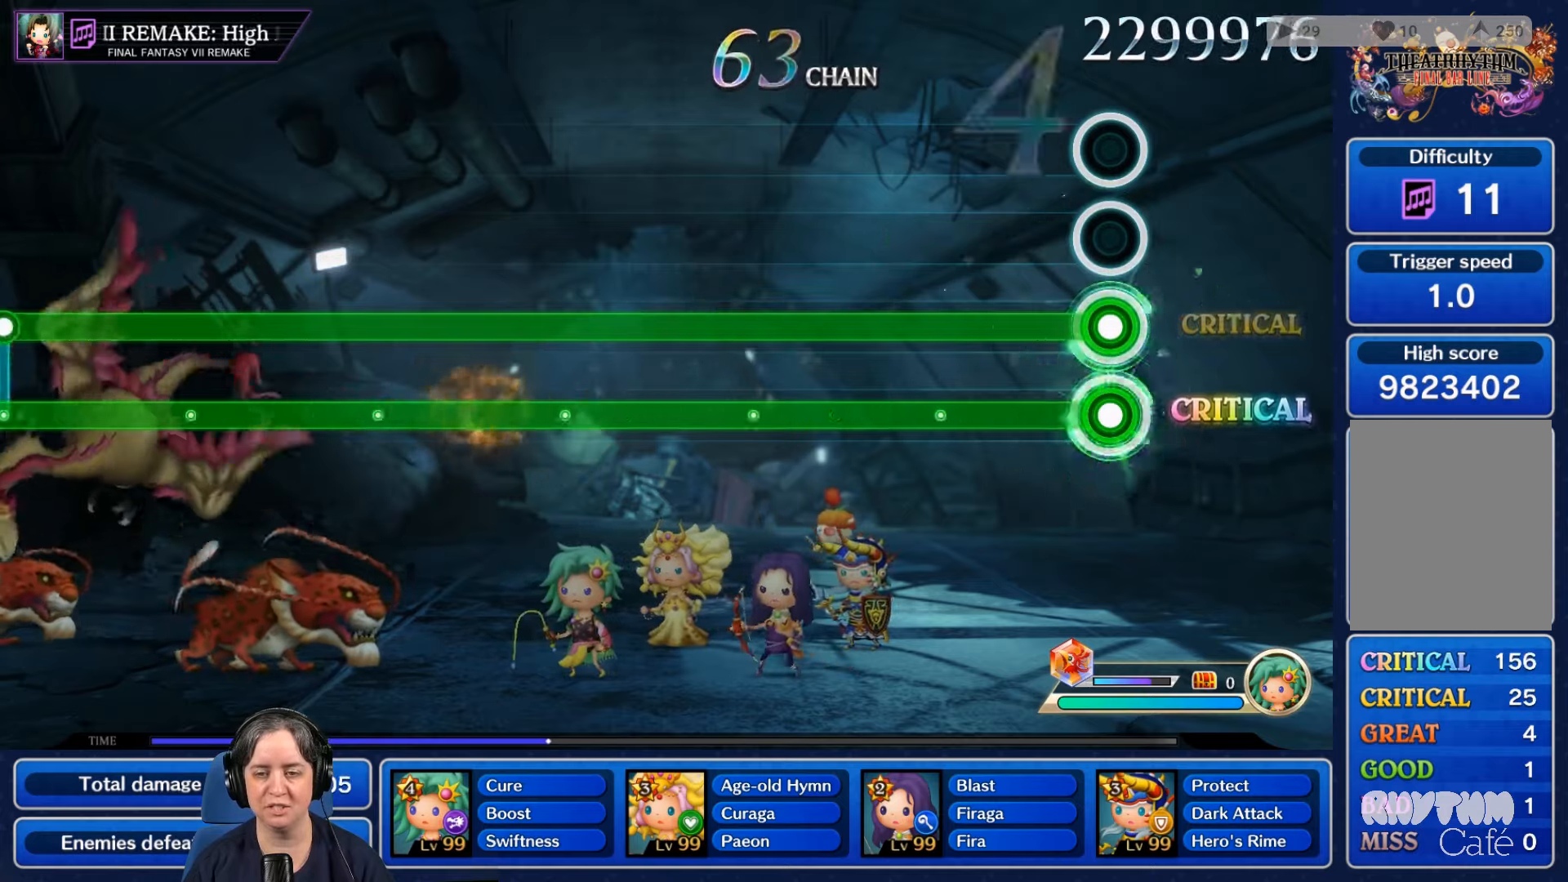
{"buttons": ["L2", "R2"], "left_stick": "center", "right_stick": "center", "events": []}
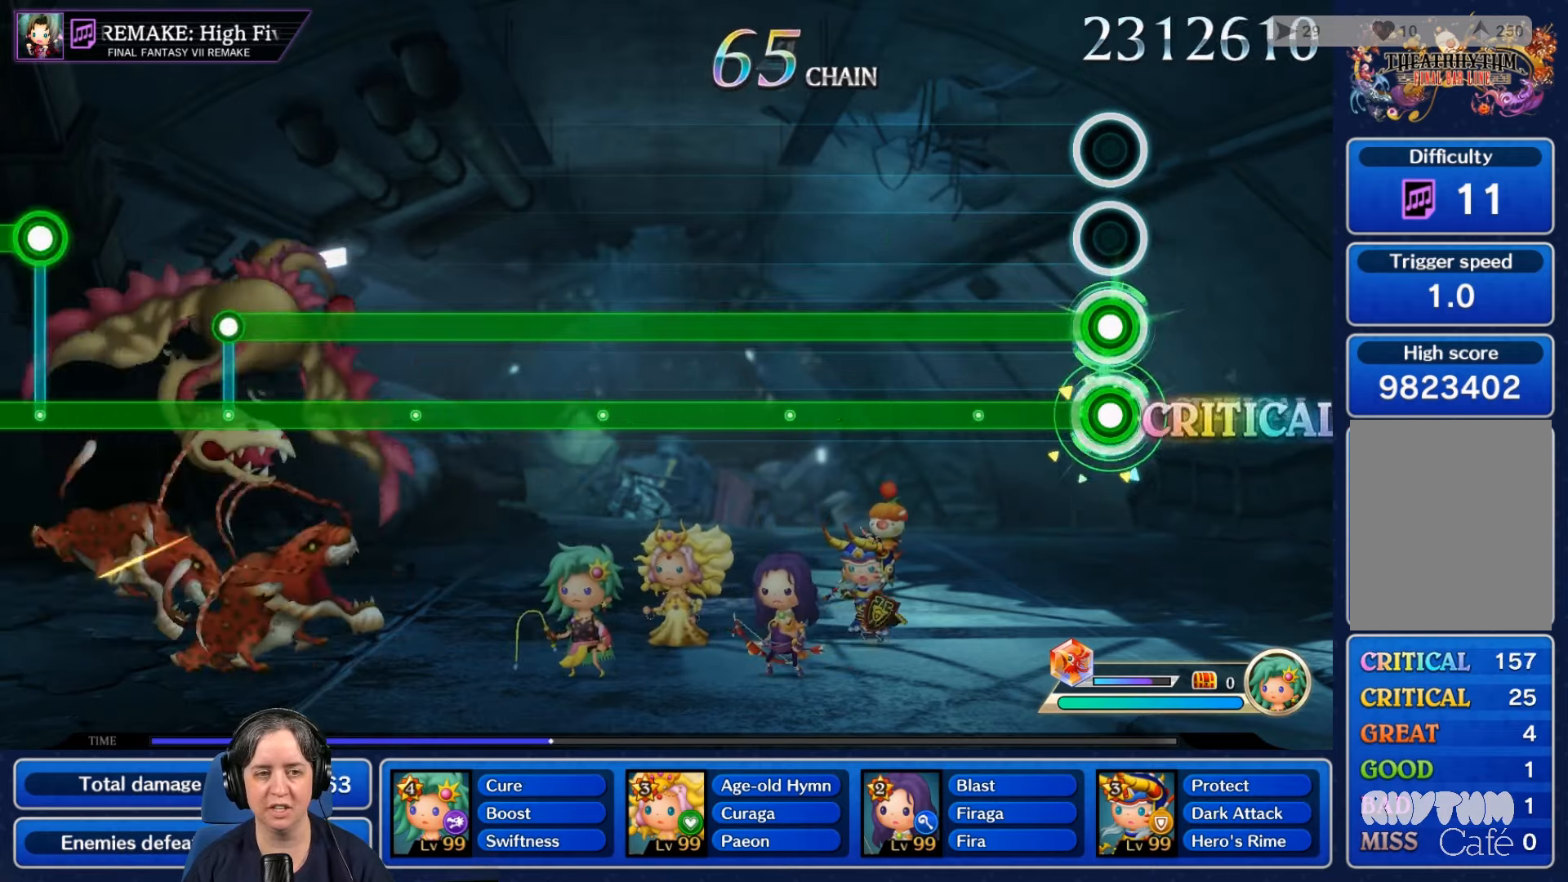
{"buttons": ["L2", "R2"], "left_stick": "center", "right_stick": "center", "events": []}
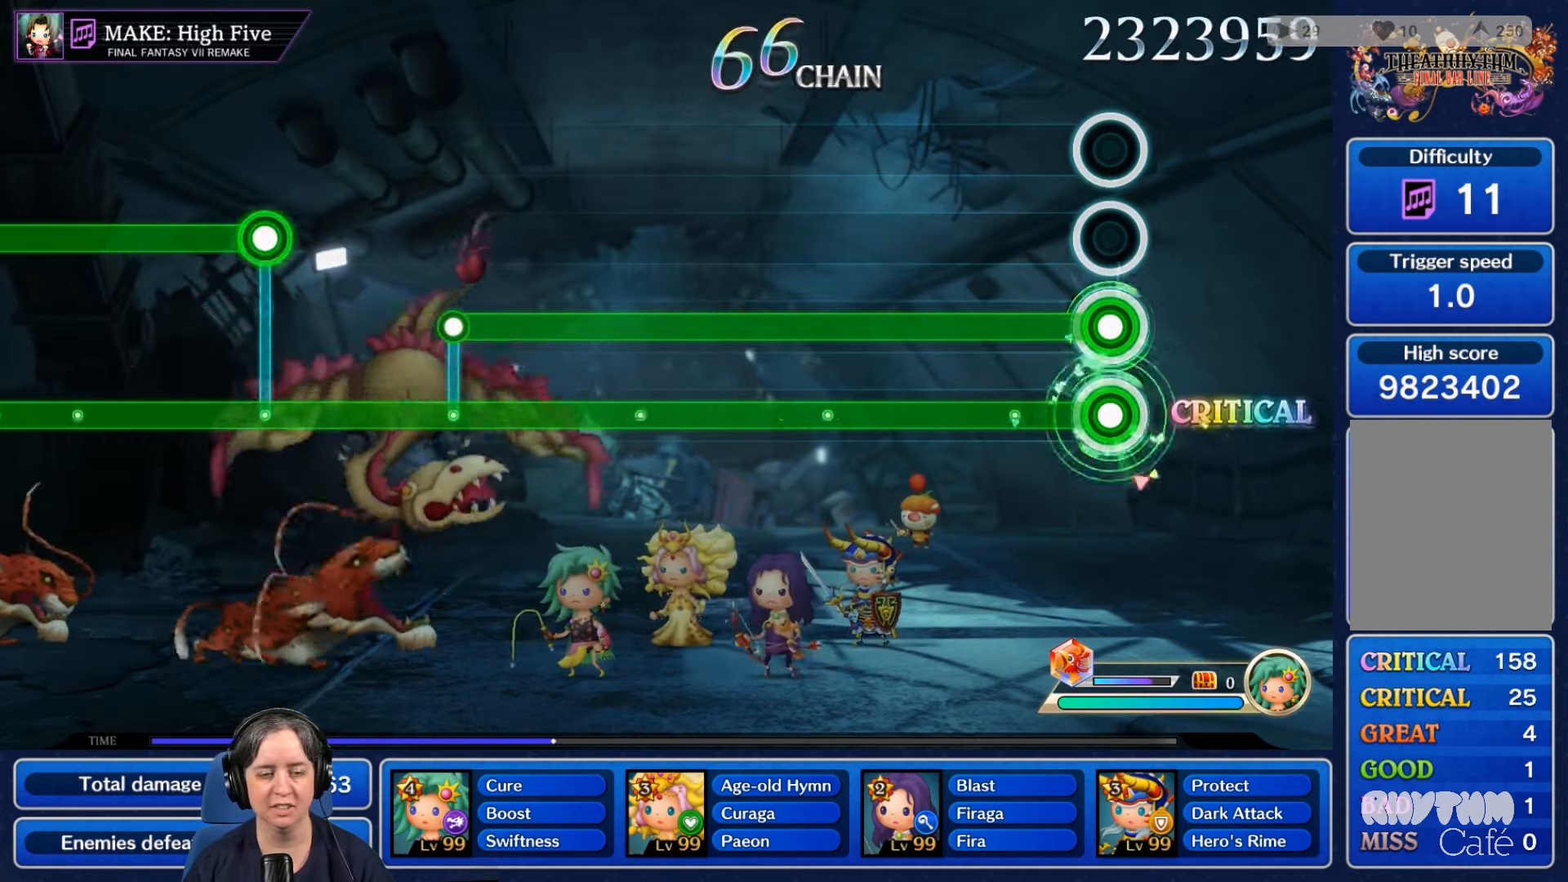
{"buttons": ["L2", "R2"], "left_stick": "center", "right_stick": "center", "events": []}
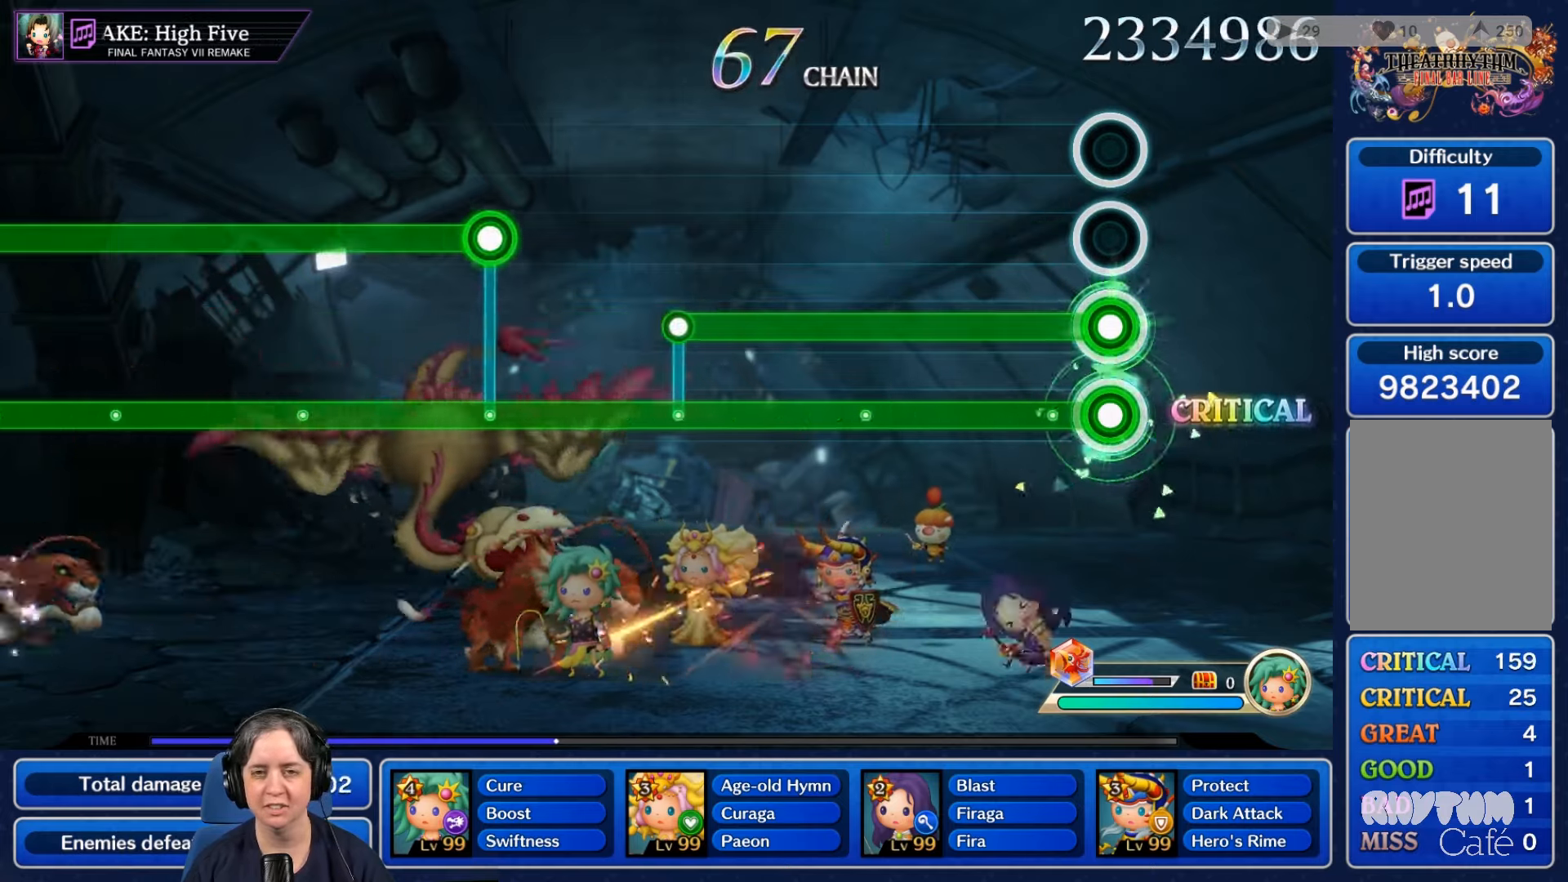
{"buttons": ["L2", "R2"], "left_stick": "center", "right_stick": "center", "events": []}
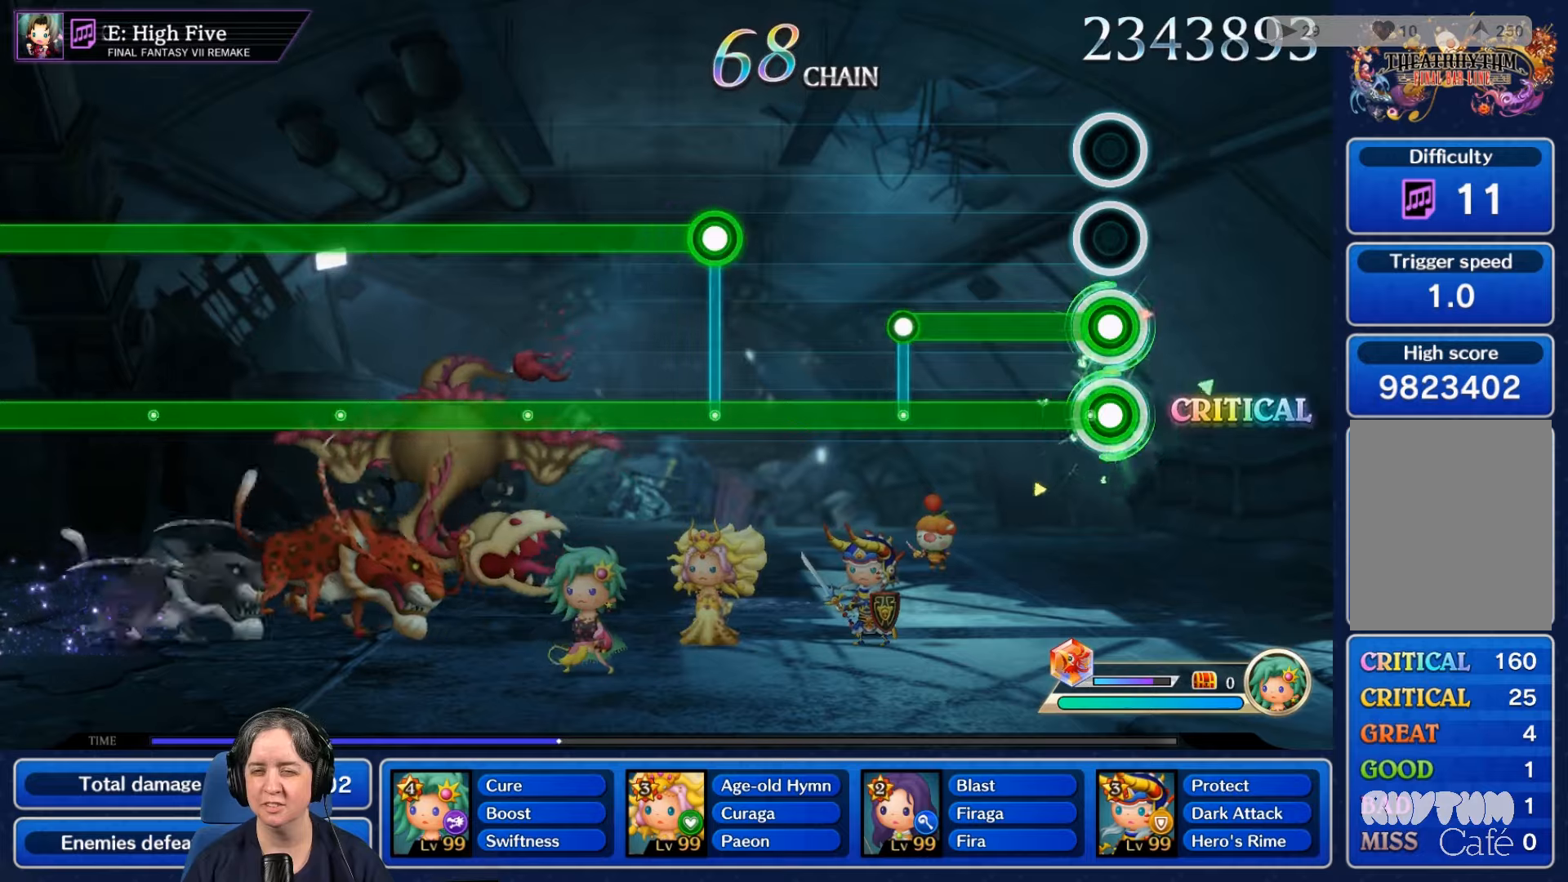
{"buttons": ["L2"], "left_stick": "center", "right_stick": "center", "events": [[500, "R2", "up"]]}
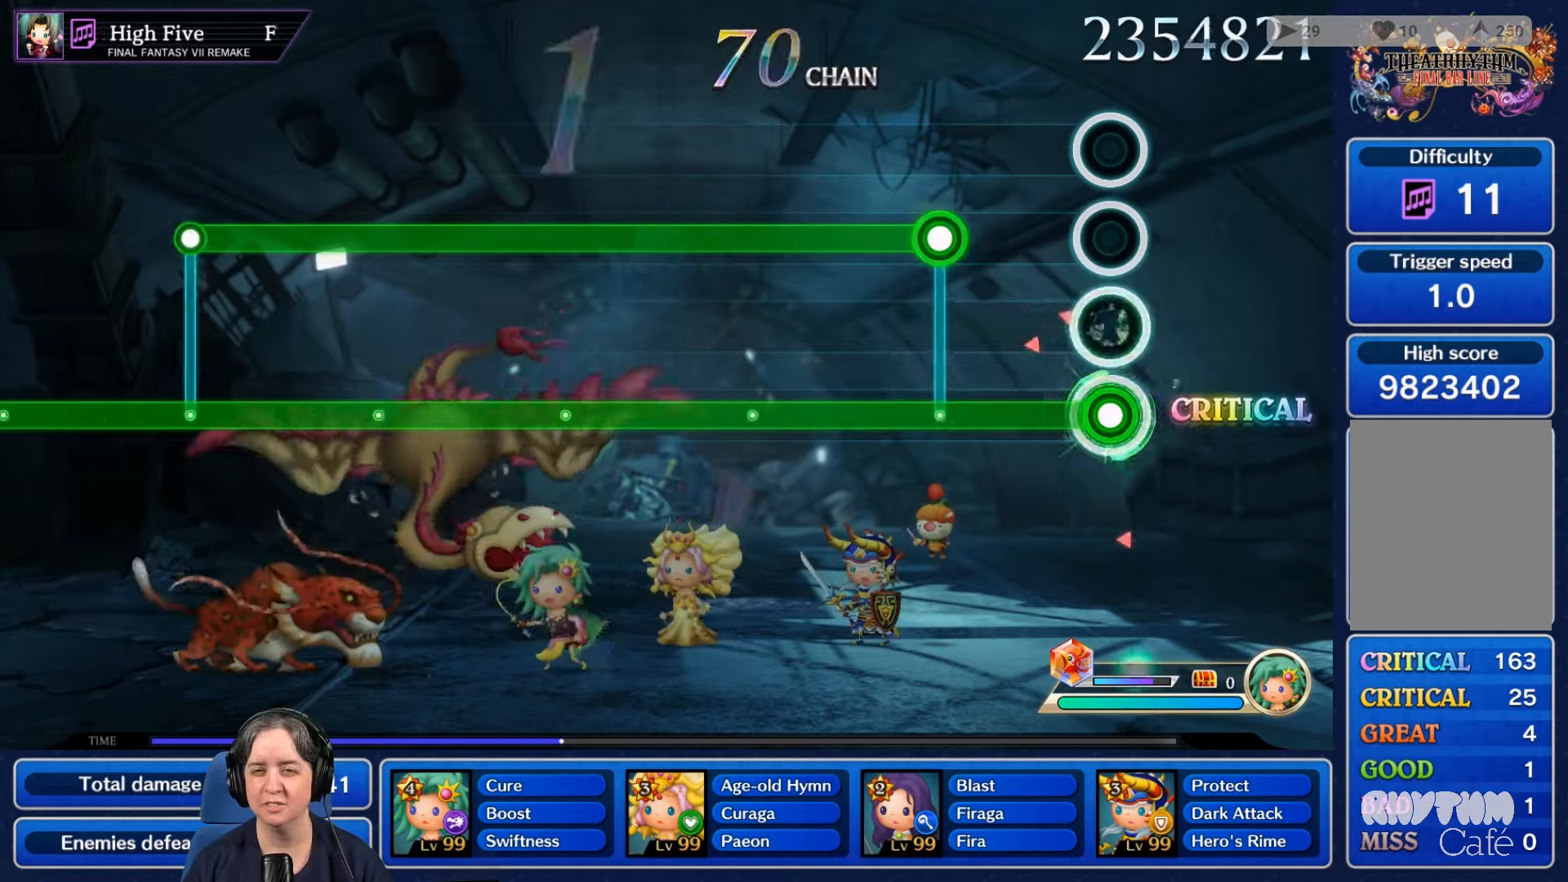
{"buttons": ["L2", "R2"], "left_stick": "center", "right_stick": "center", "events": [[366, "R2", "down"]]}
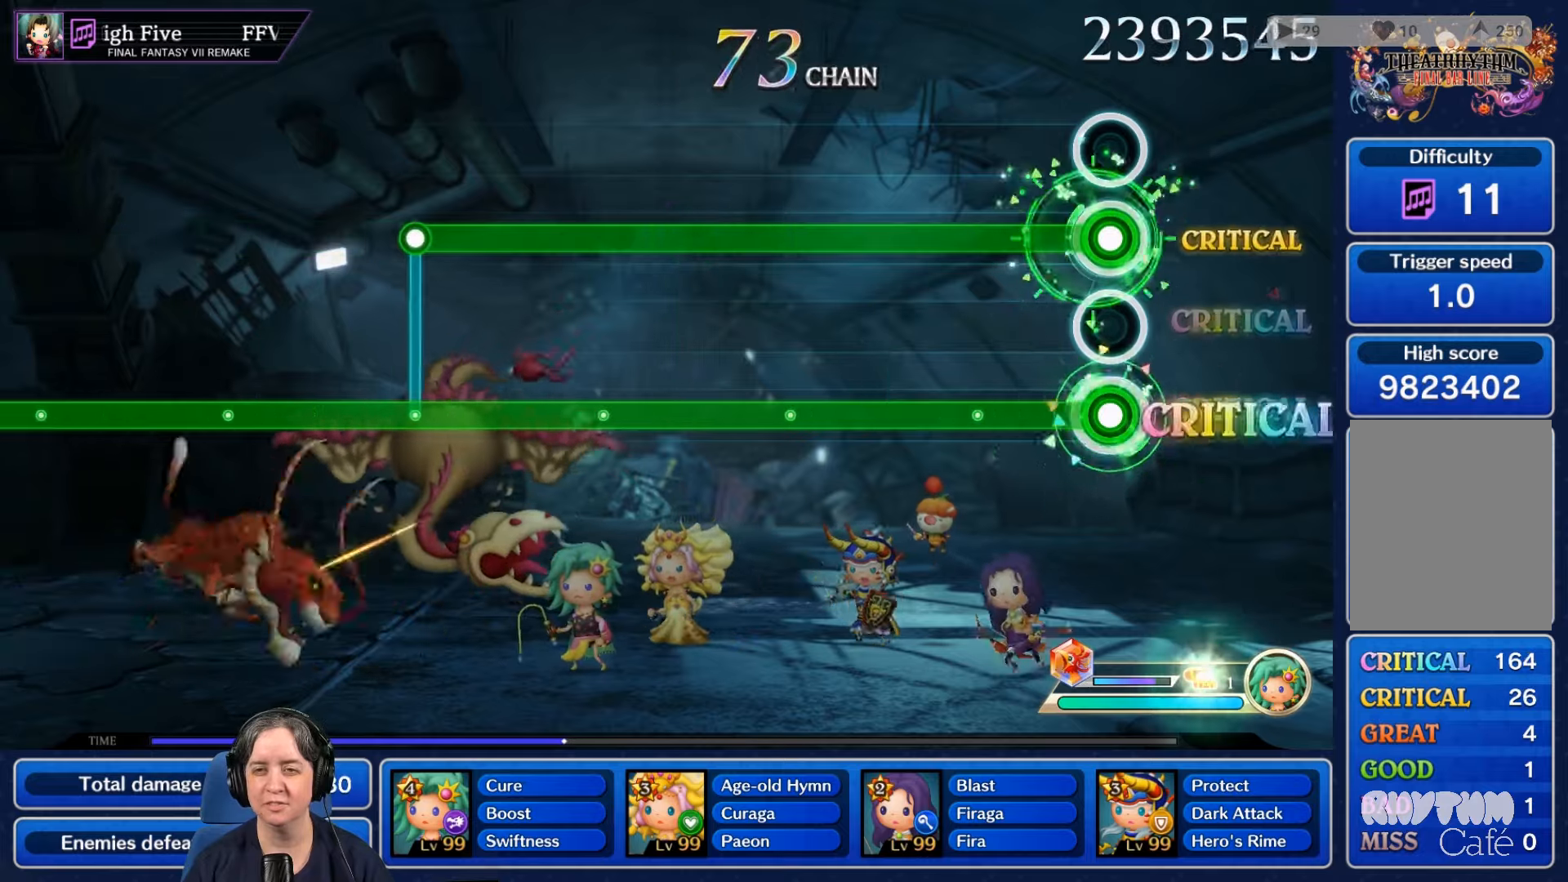
{"buttons": ["L2", "R2"], "left_stick": "center", "right_stick": "center", "events": []}
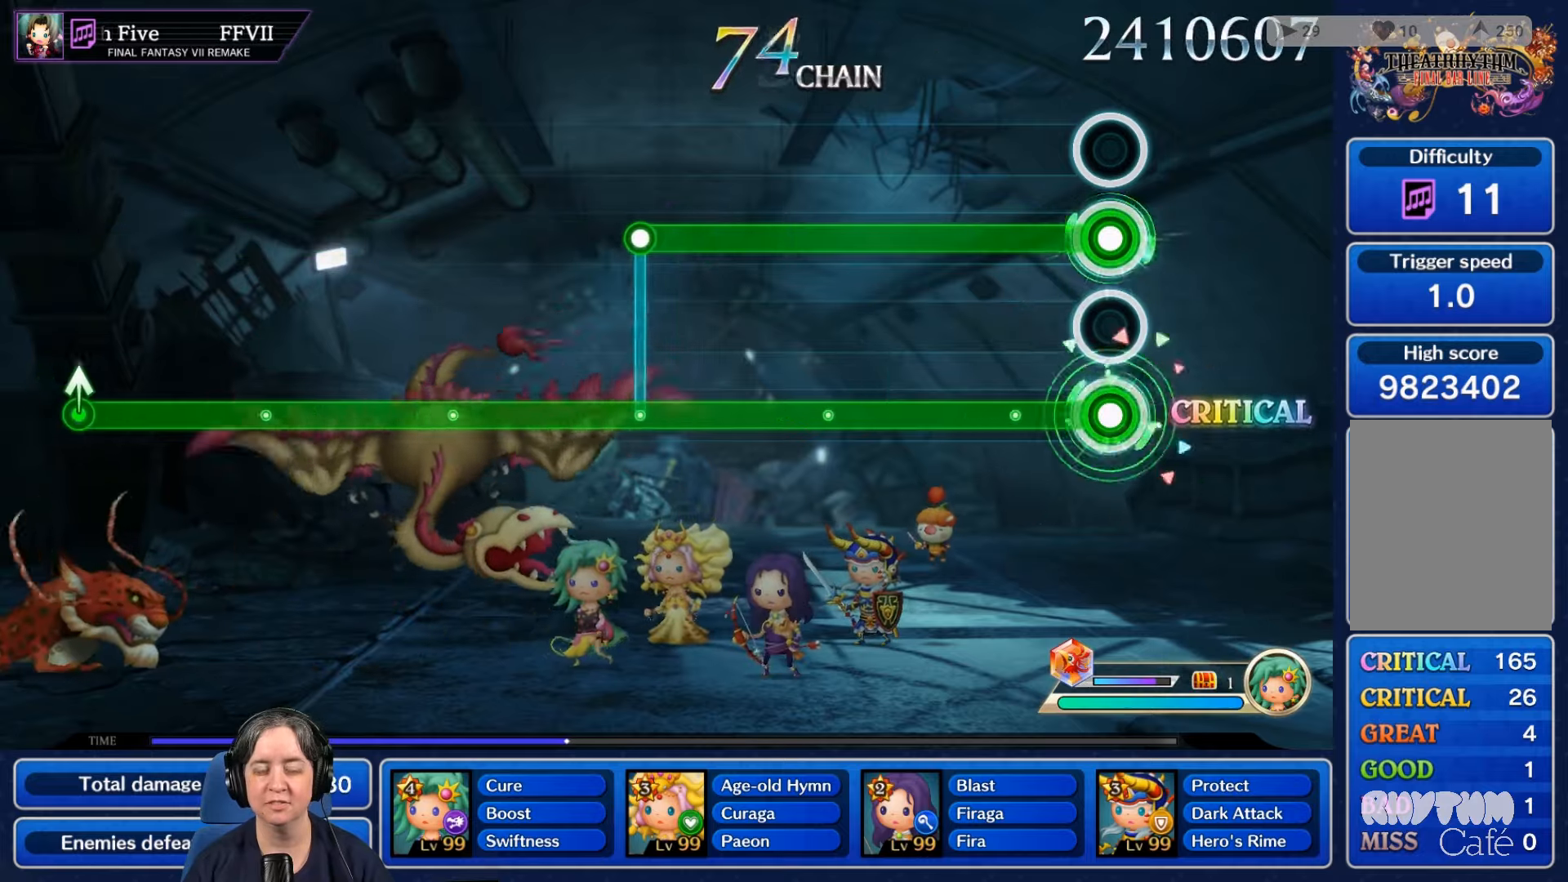
{"buttons": ["L2", "R2"], "left_stick": "center", "right_stick": "center", "events": []}
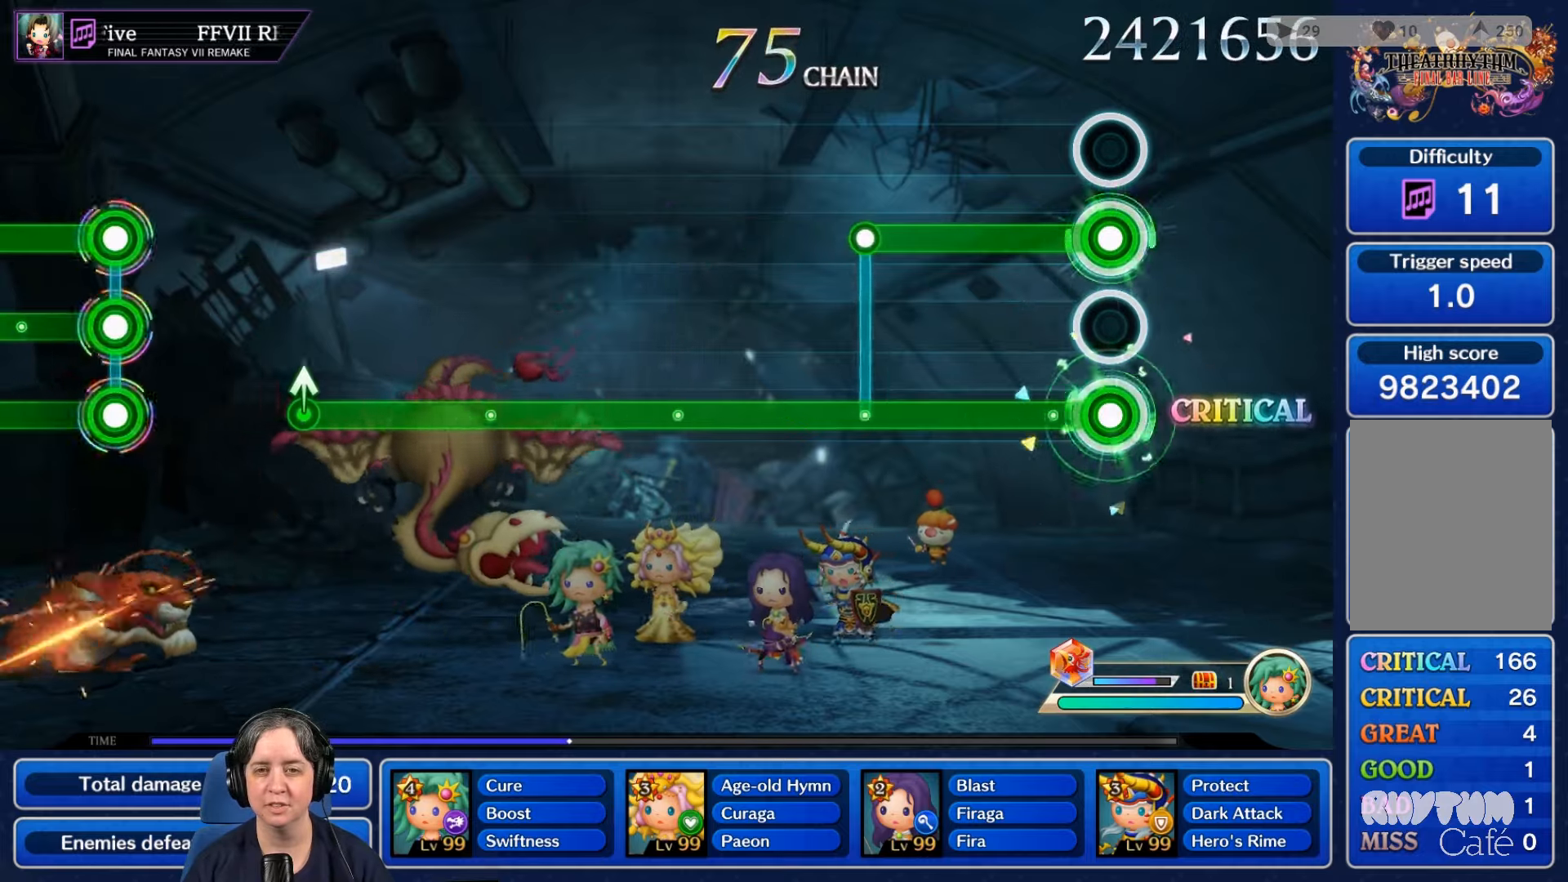
{"buttons": ["L2", "R2"], "left_stick": "center", "right_stick": "center", "events": []}
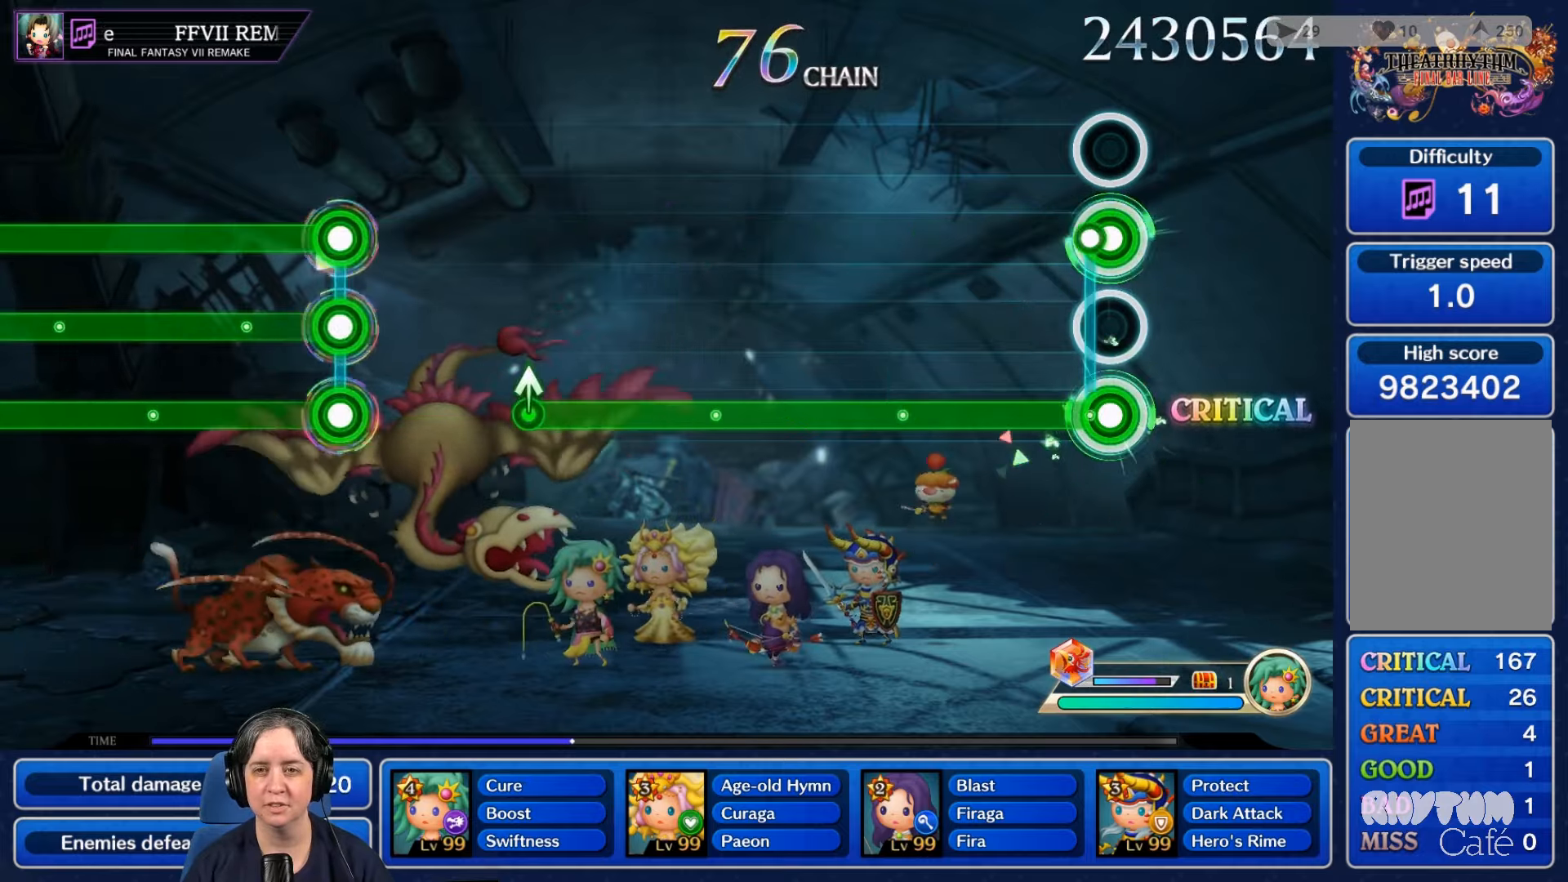
{"buttons": ["L2"], "left_stick": "center", "right_stick": "center", "events": [[66, "R2", "up"]]}
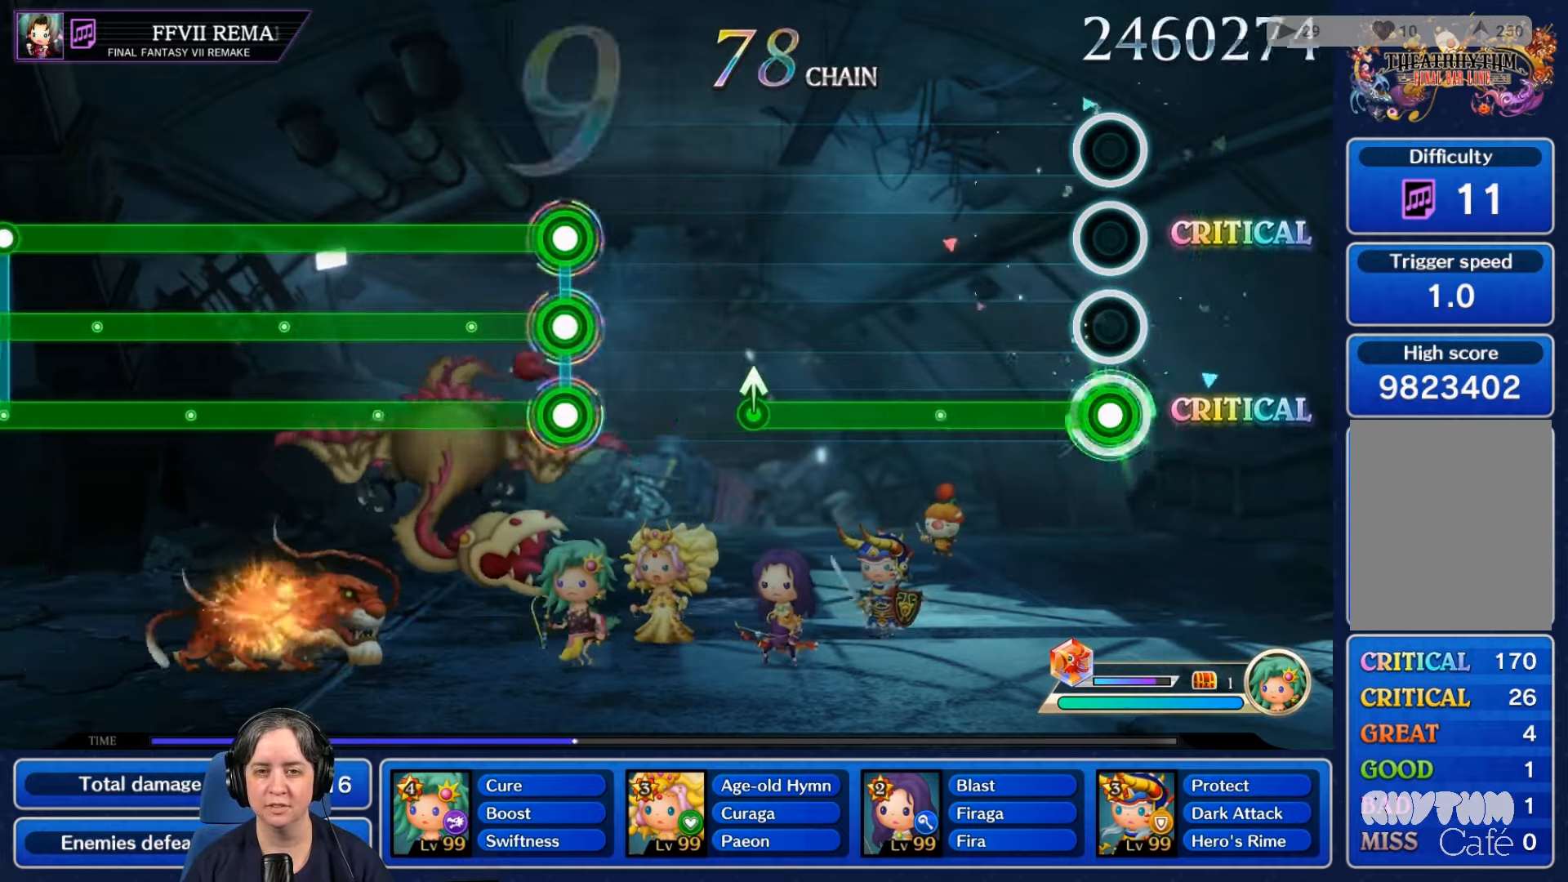
{"buttons": ["L2"], "left_stick": "center", "right_stick": "center", "events": []}
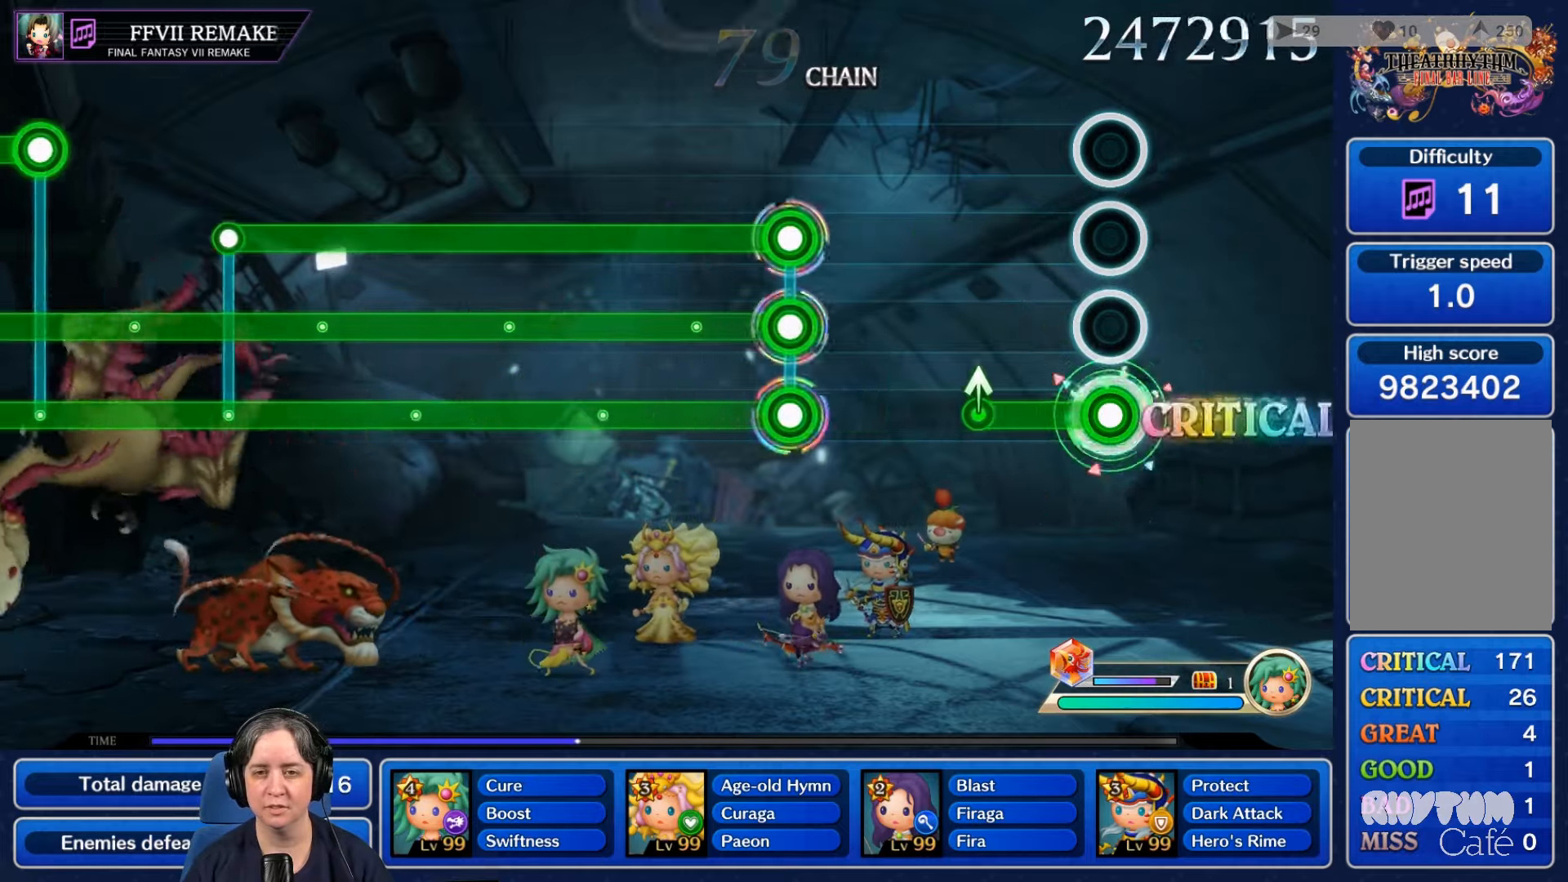
{"buttons": [], "left_stick": "center", "right_stick": "center", "events": [[333, "B", "down"], [366, "B", "up"], [433, "L2", "up"]]}
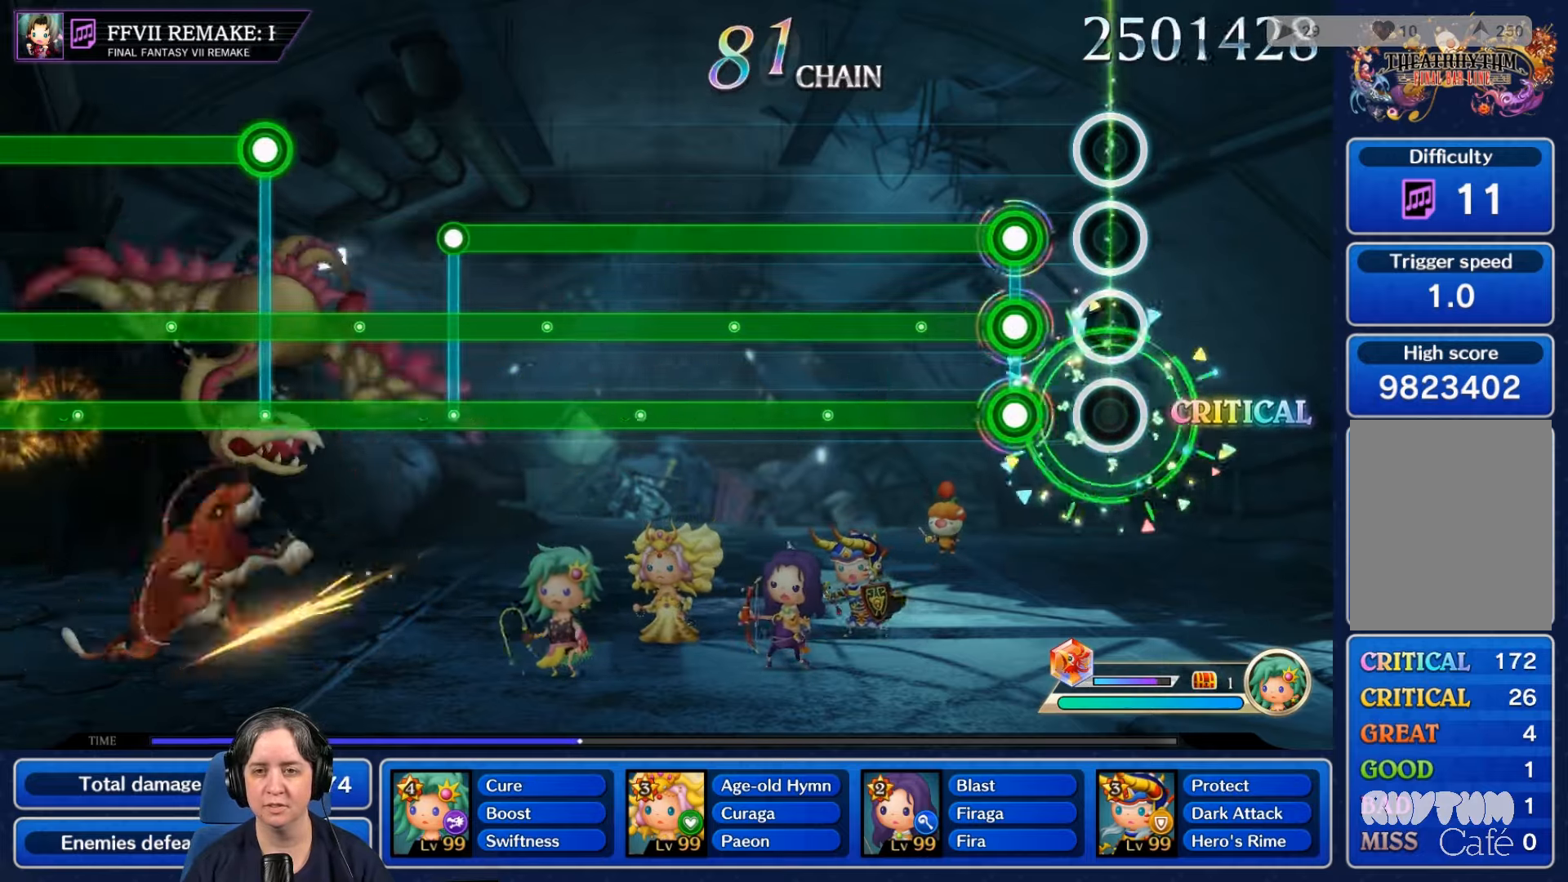
{"buttons": ["A", "L2", "R2"], "left_stick": "center", "right_stick": "center", "events": [[233, "R2", "down"], [266, "A", "down"], [266, "L2", "down"]]}
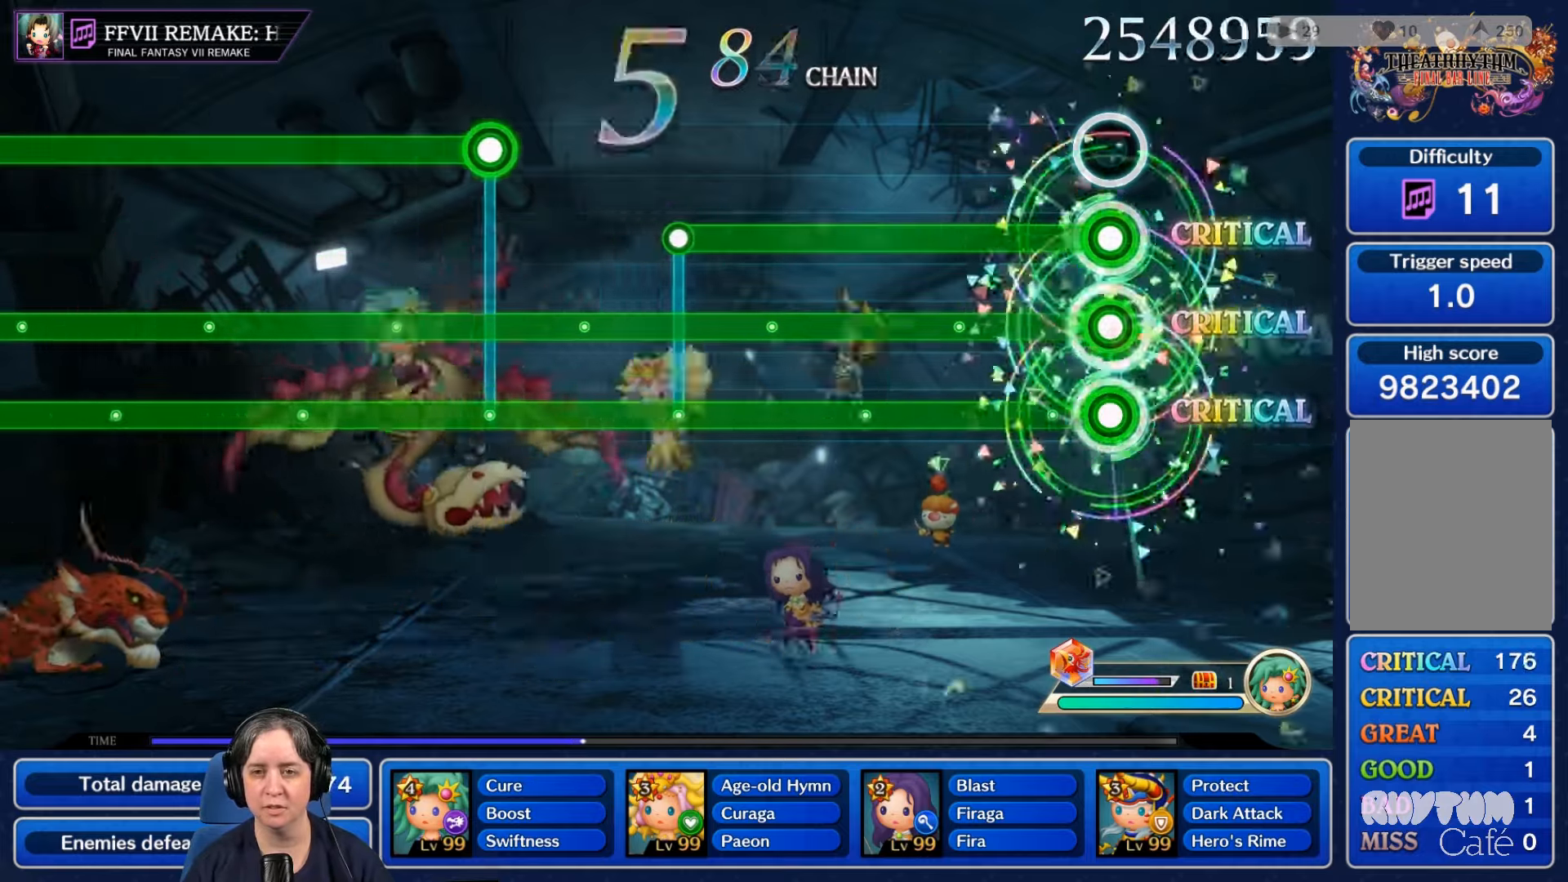
{"buttons": ["A", "L2", "R2"], "left_stick": "center", "right_stick": "center", "events": []}